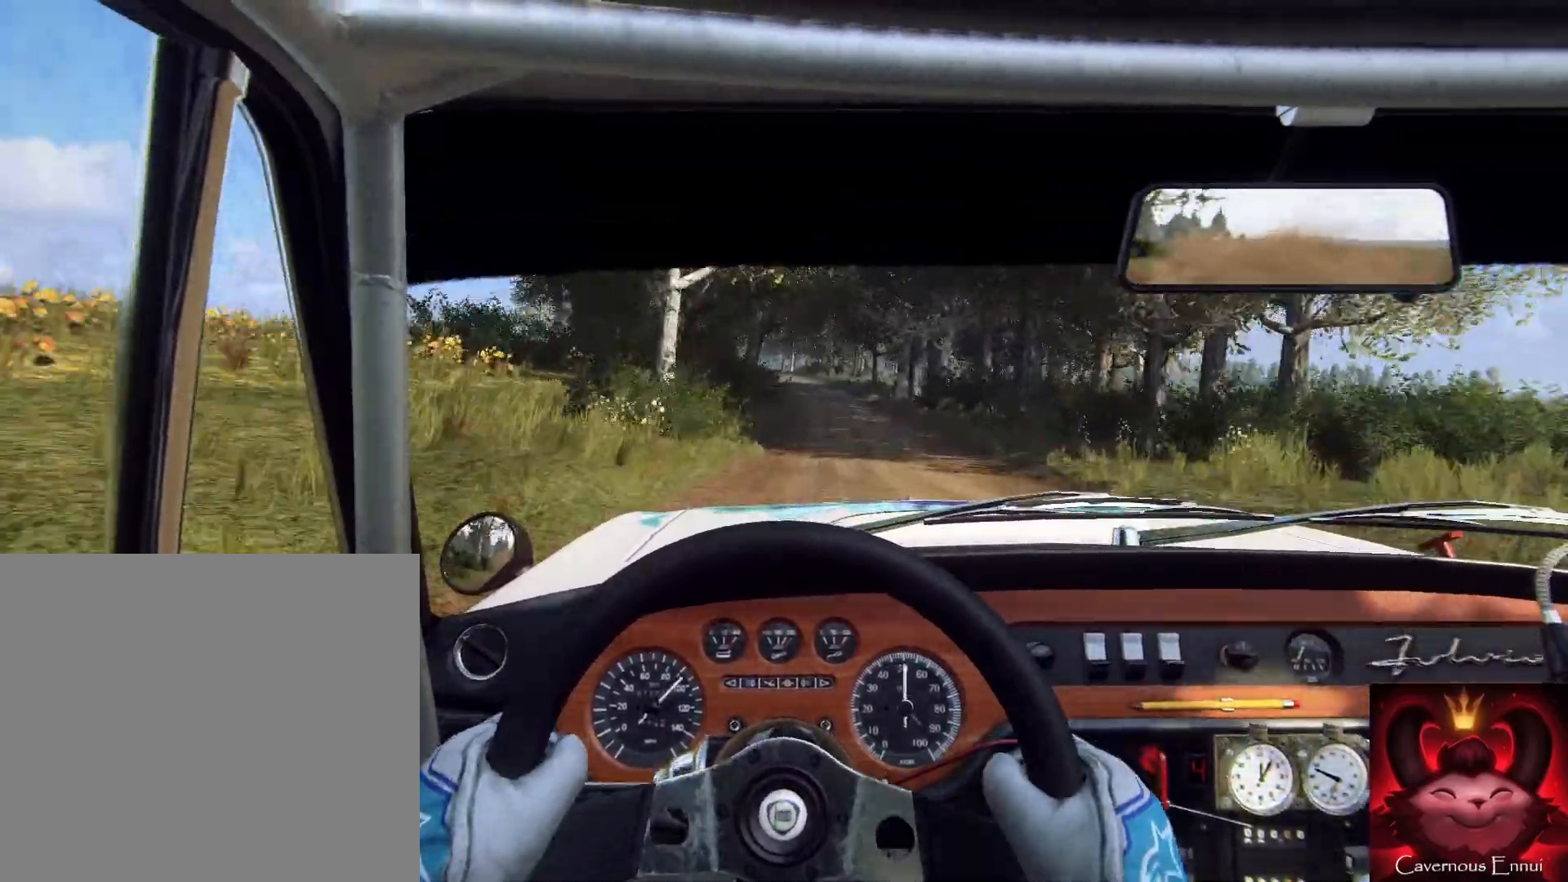
Gameplay with a controller (Xbox layout); each line is a JSON object with the inputs held at the frame after it. "events" lists button and stick changes between this image and that frame as [ms after this image, input, new state], when the widget could be followed in between.
{"buttons": [], "left_stick": "center", "right_stick": "center", "events": []}
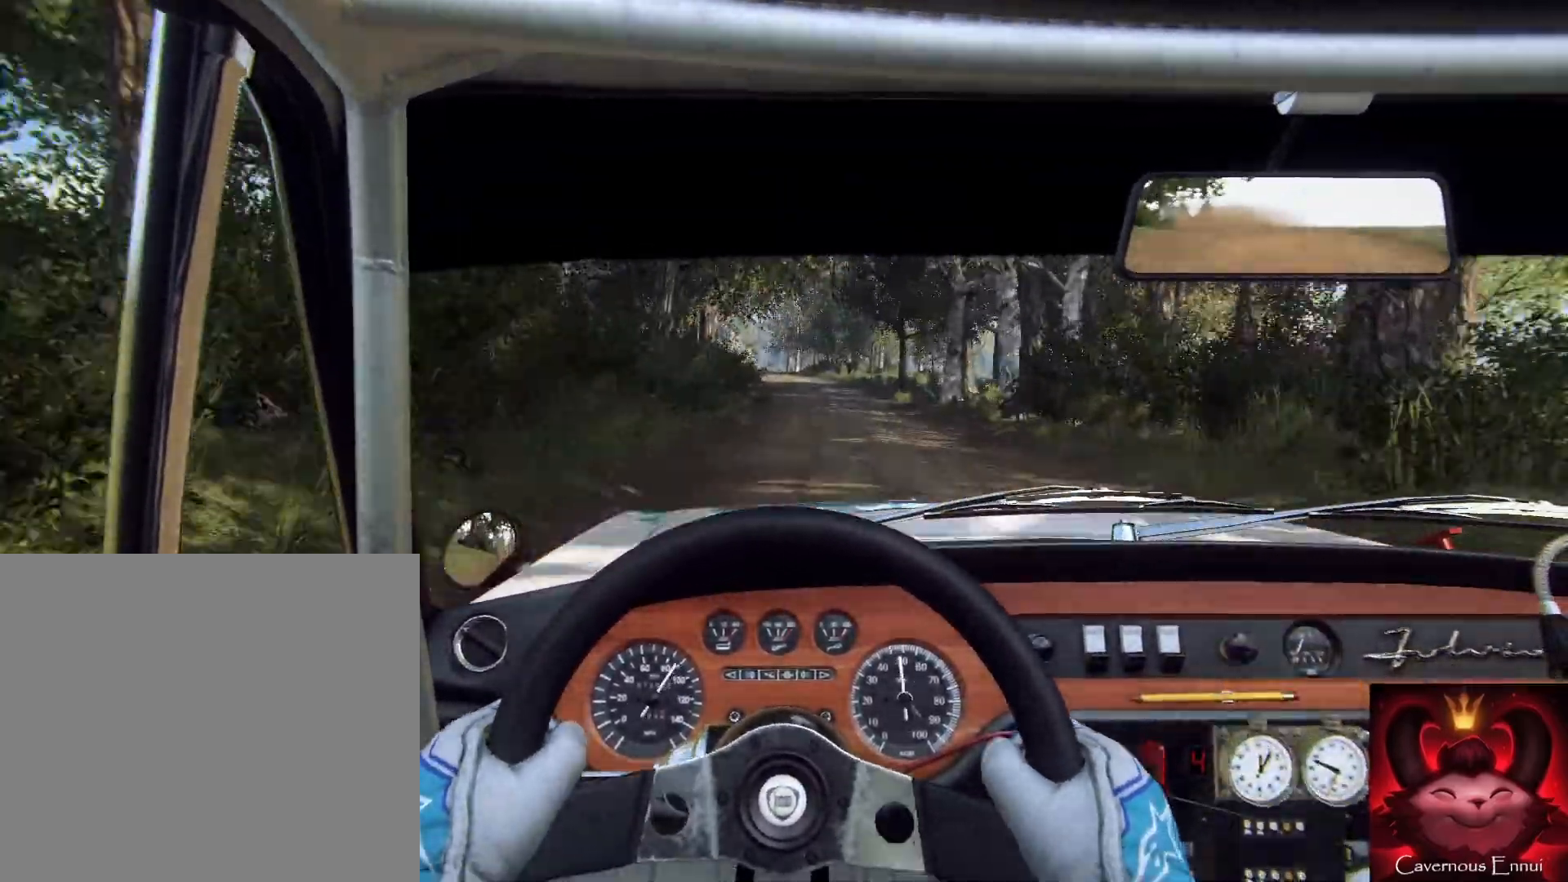
{"buttons": [], "left_stick": "left", "right_stick": "center", "events": [[33, "left_stick", "down-left"], [100, "left_stick", "left"], [267, "left_stick", "center"], [367, "left_stick", "left"]]}
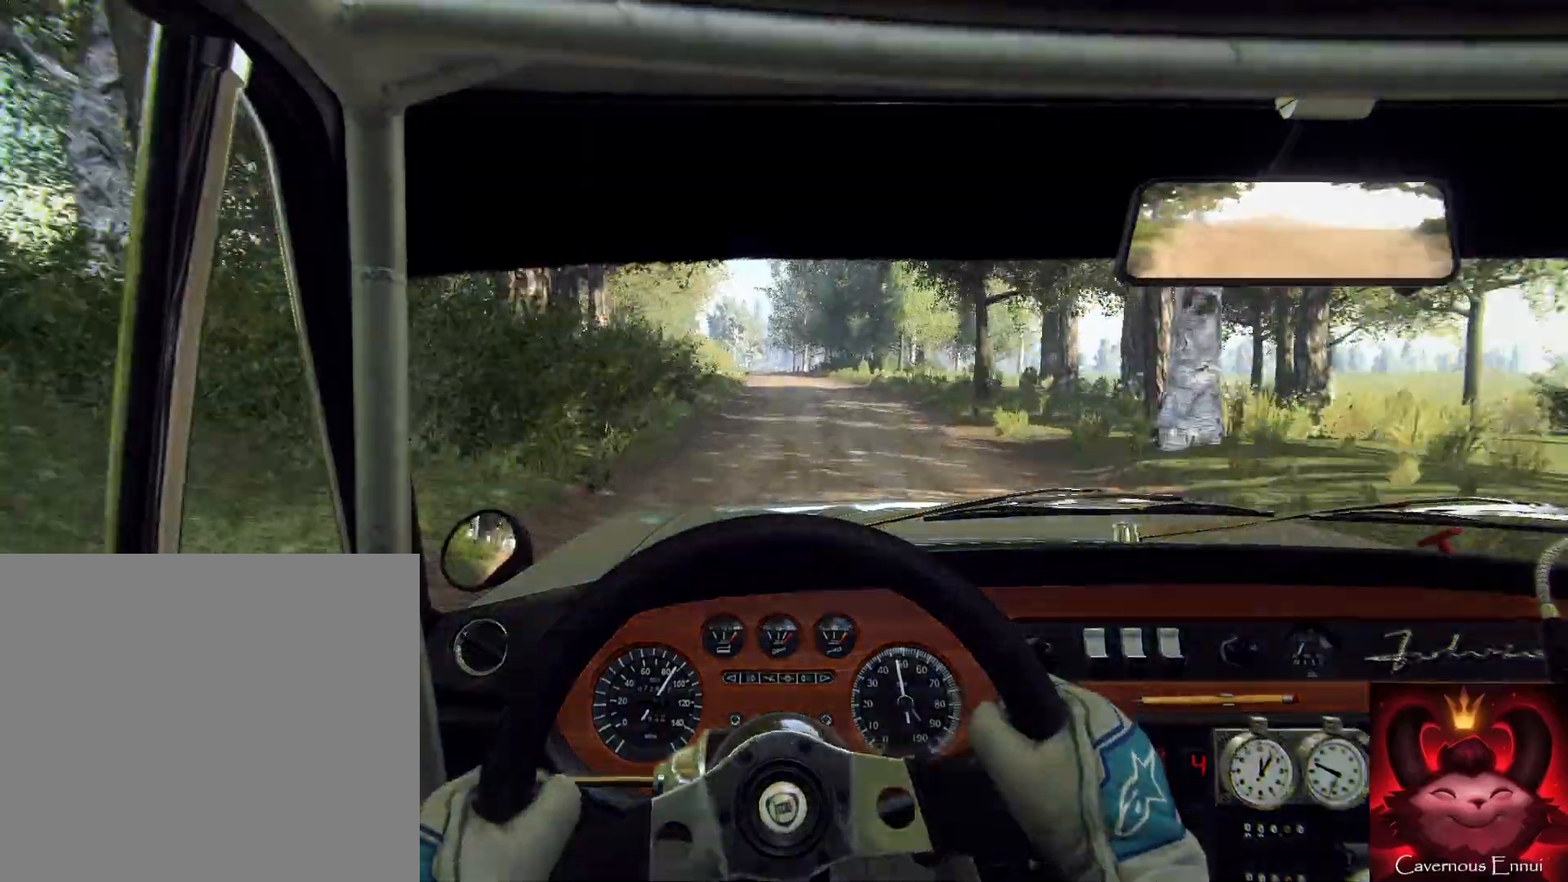
{"buttons": [], "left_stick": "right", "right_stick": "center", "events": [[133, "left_stick", "center"], [400, "left_stick", "right"]]}
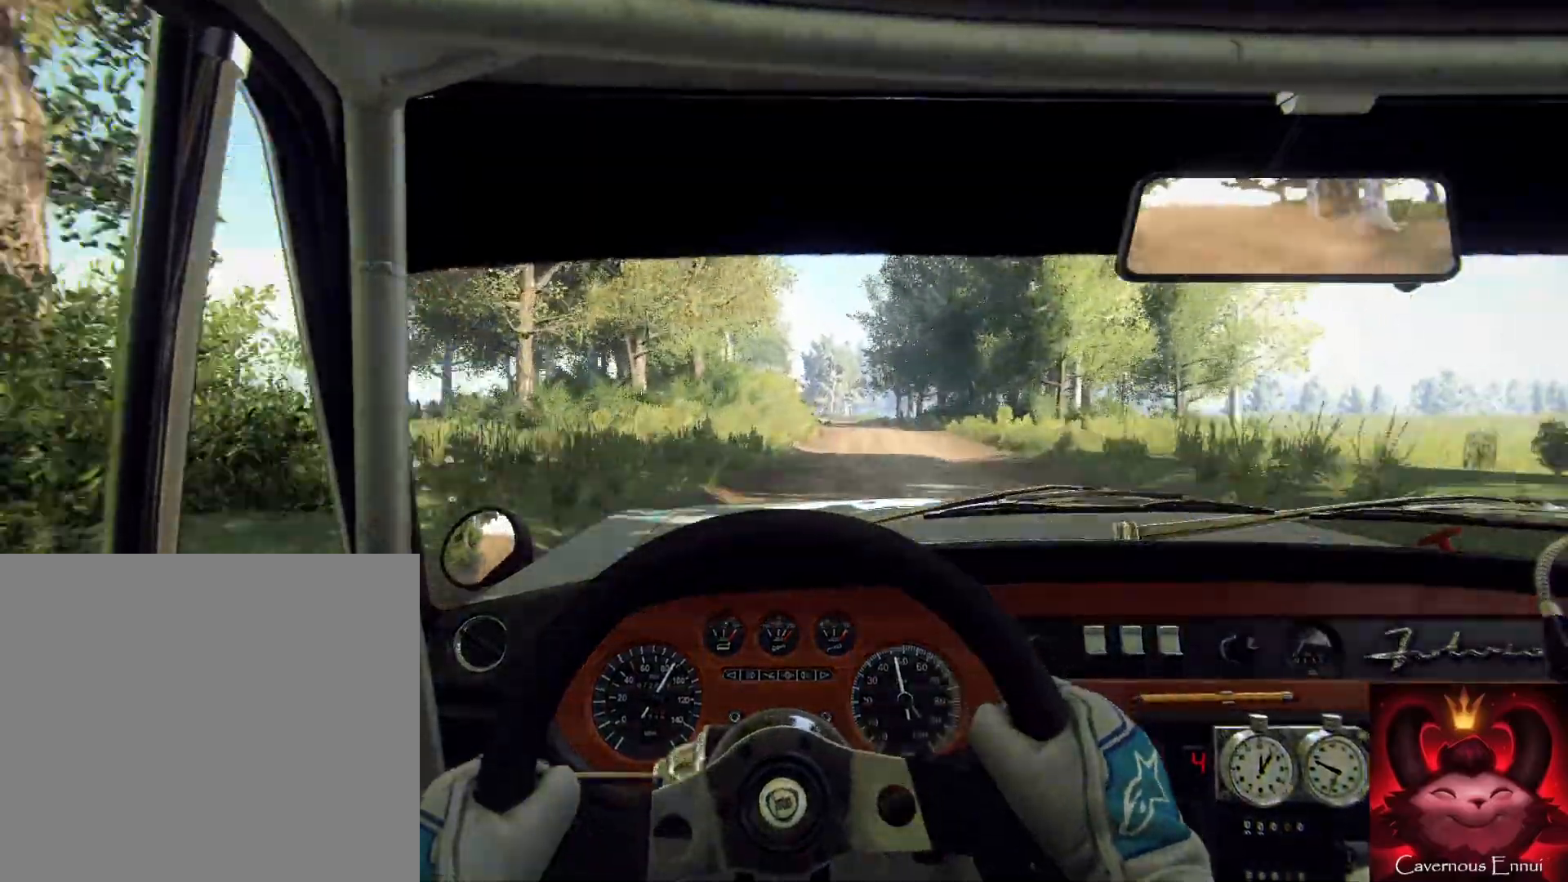
{"buttons": [], "left_stick": "center", "right_stick": "center", "events": [[67, "left_stick", "center"]]}
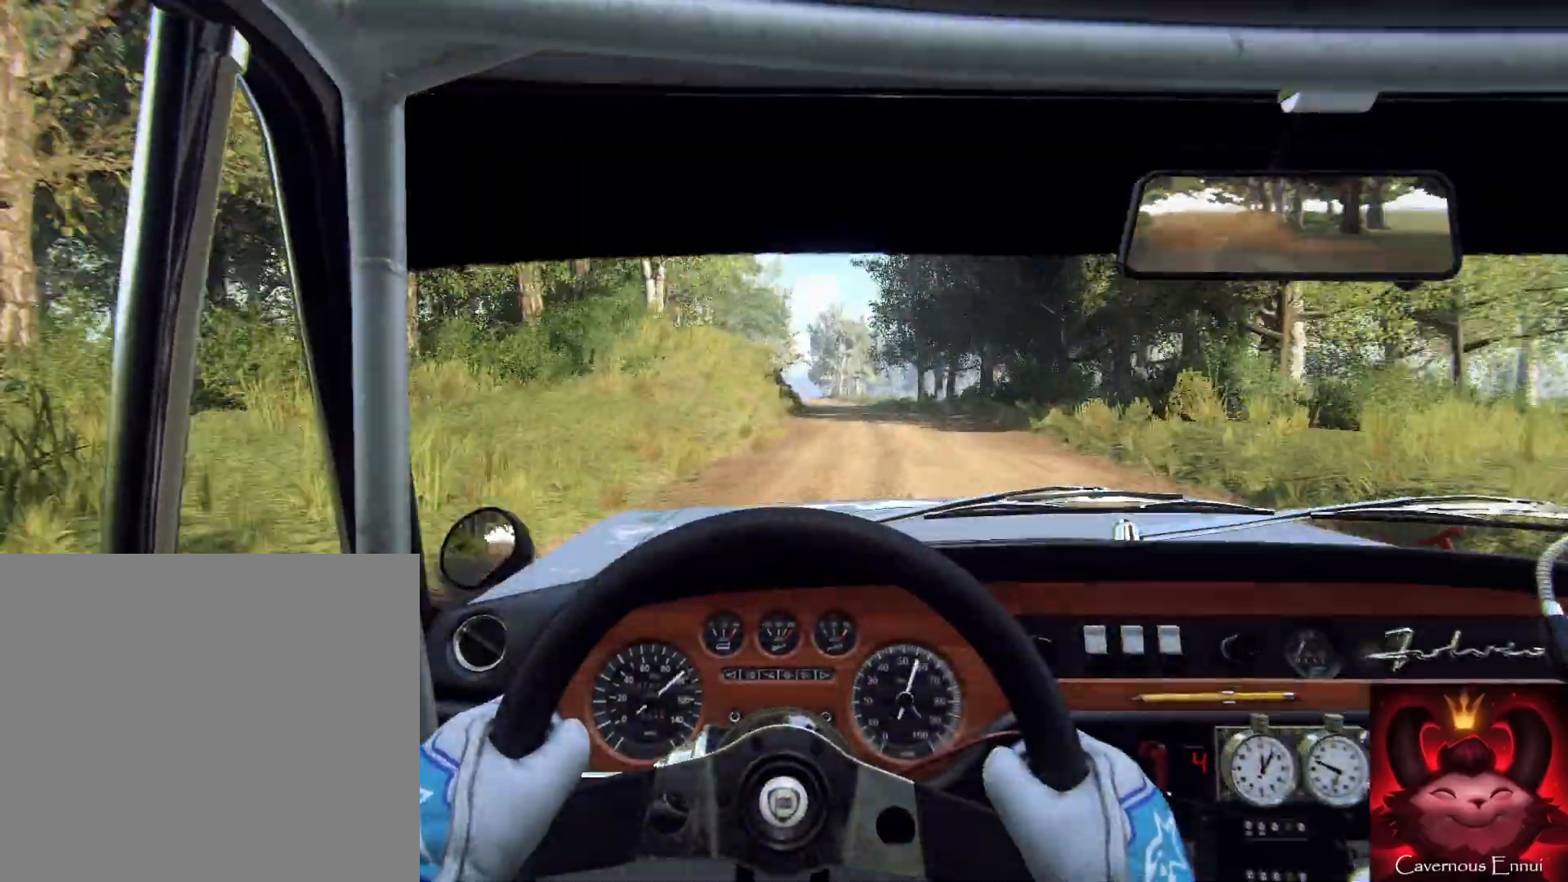
{"buttons": [], "left_stick": "center", "right_stick": "center", "events": [[233, "left_stick", "left"], [433, "left_stick", "center"]]}
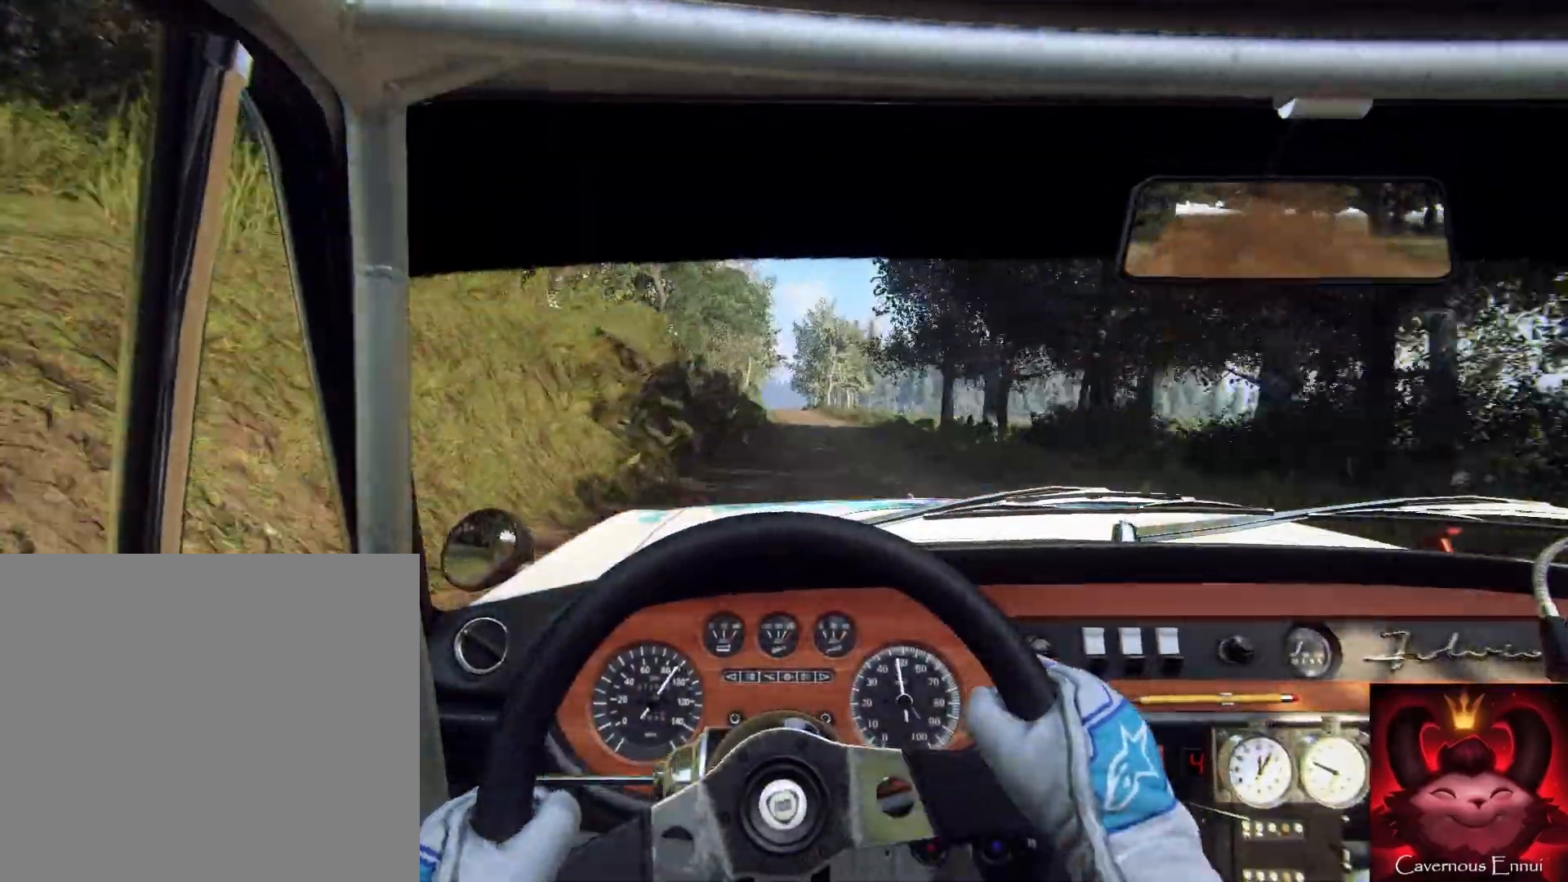
{"buttons": [], "left_stick": "center", "right_stick": "center", "events": [[100, "left_stick", "left"], [267, "left_stick", "center"]]}
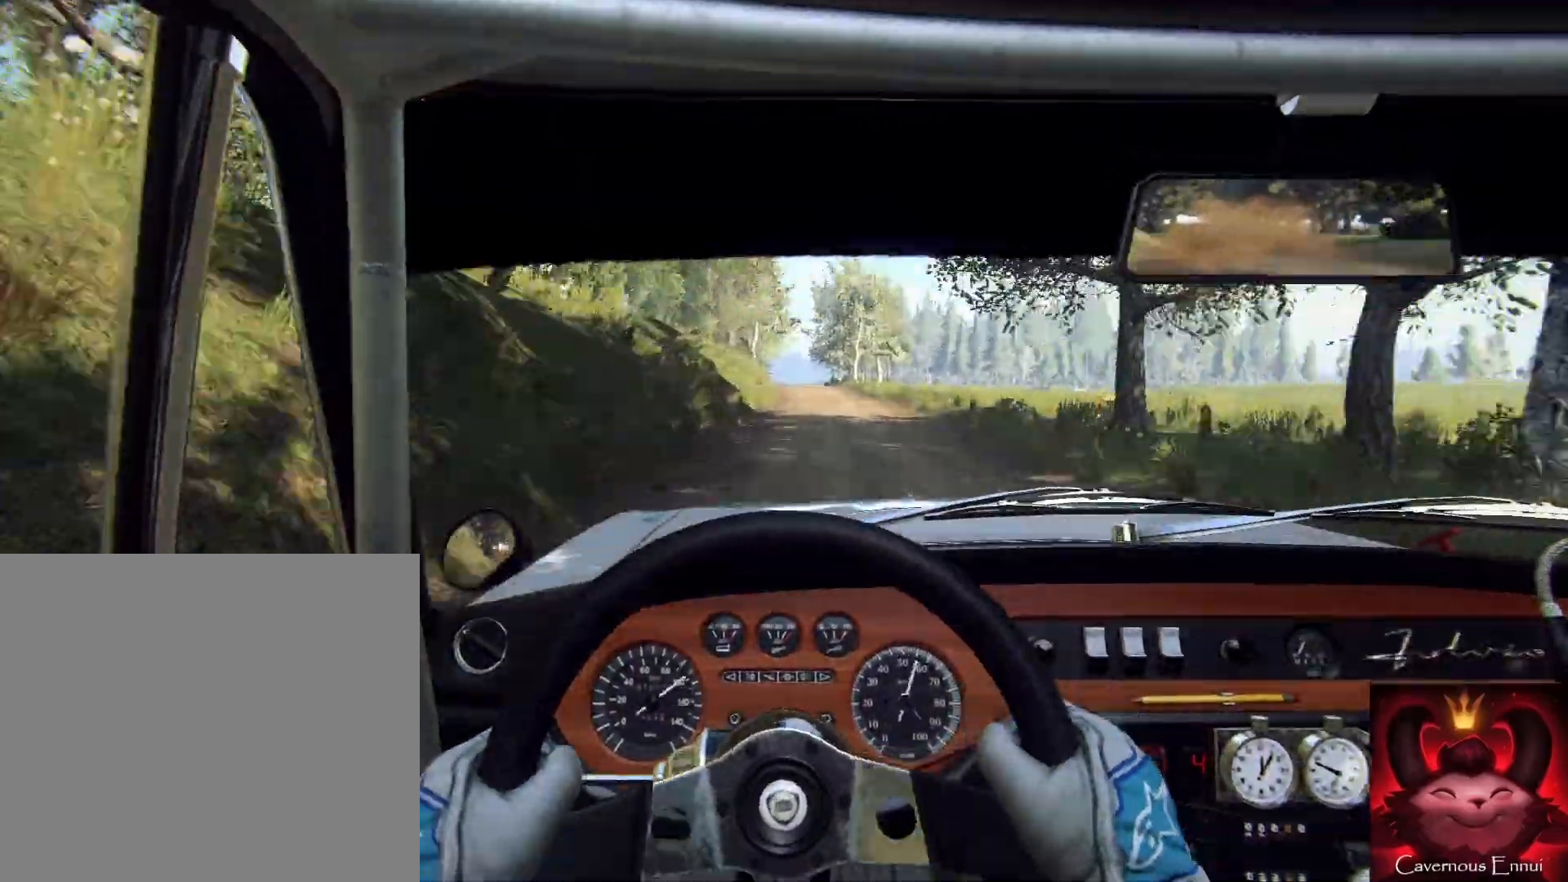
{"buttons": [], "left_stick": "center", "right_stick": "center", "events": [[233, "left_stick", "left"], [367, "left_stick", "center"]]}
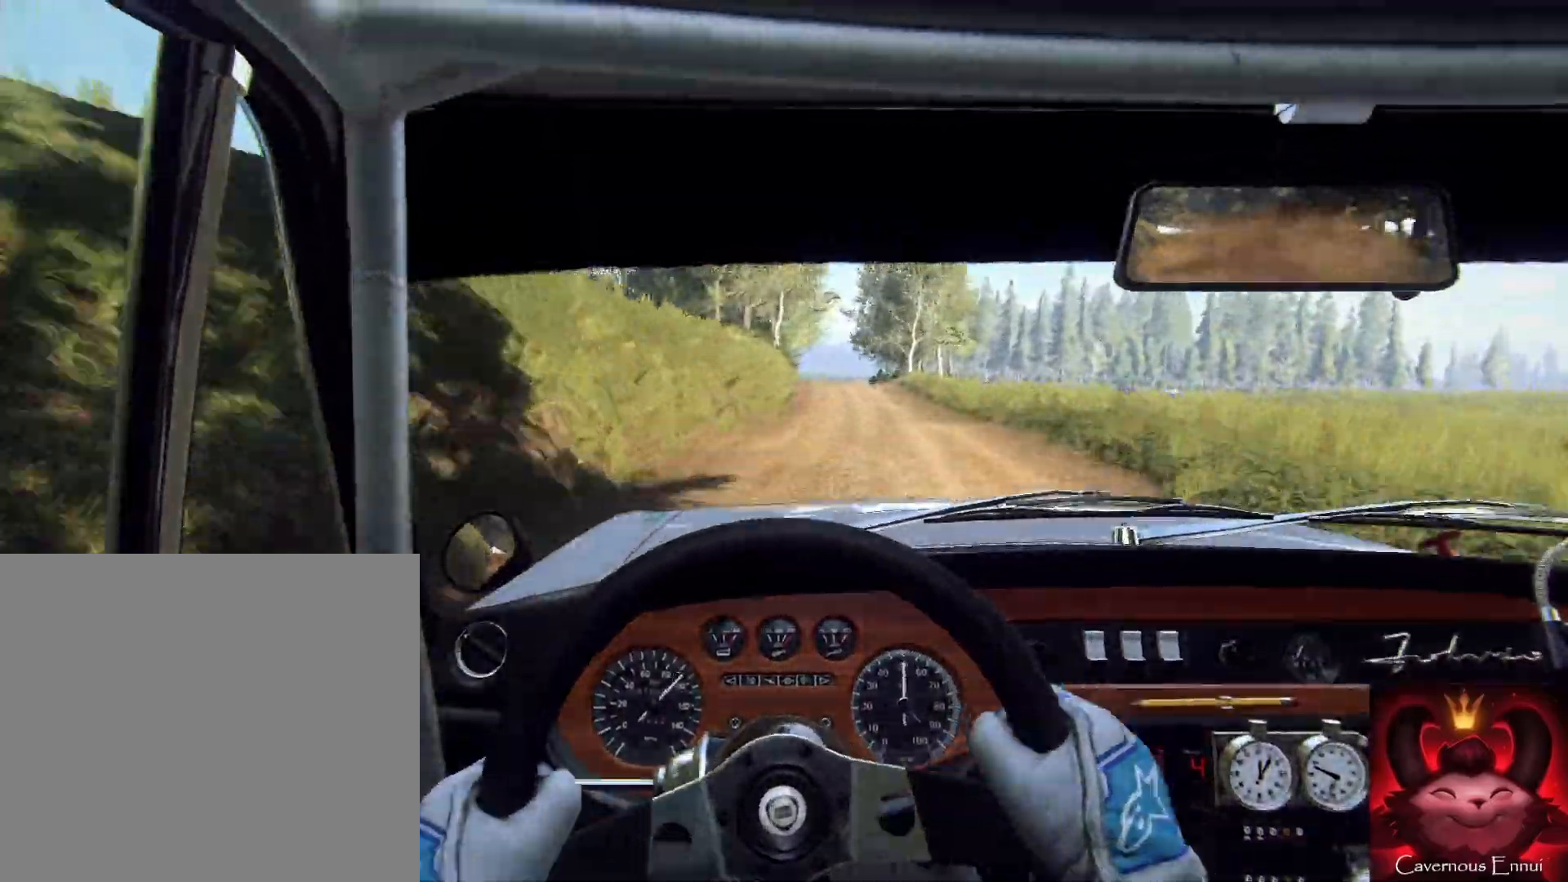
{"buttons": [], "left_stick": "right", "right_stick": "center", "events": [[33, "left_stick", "right"], [200, "left_stick", "center"], [467, "left_stick", "right"]]}
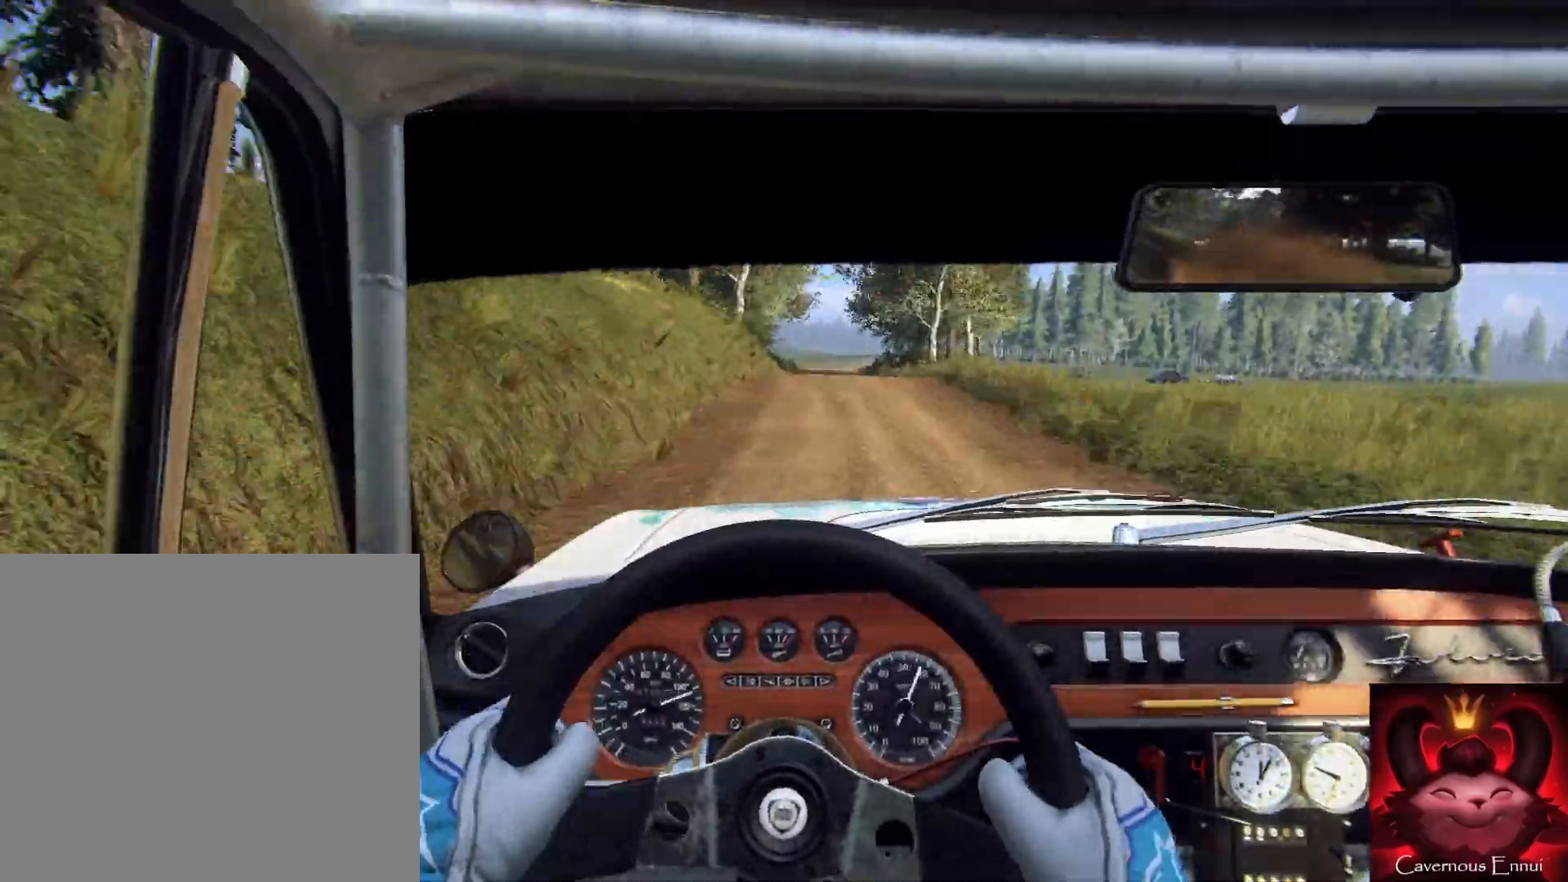
{"buttons": [], "left_stick": "center", "right_stick": "center", "events": [[67, "left_stick", "center"]]}
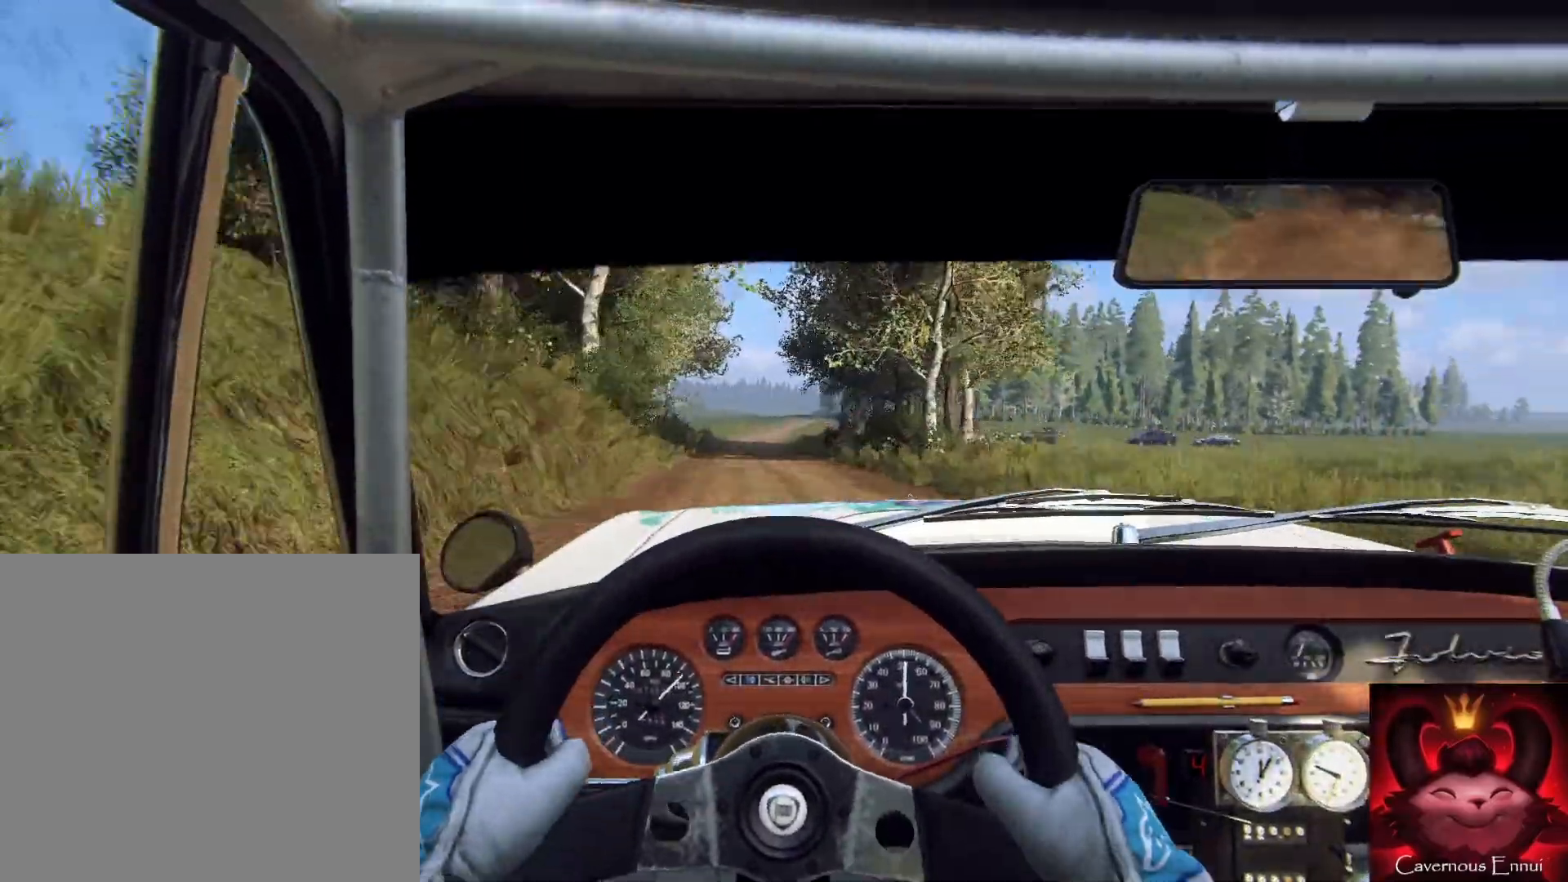
{"buttons": [], "left_stick": "left", "right_stick": "center", "events": [[400, "left_stick", "left"]]}
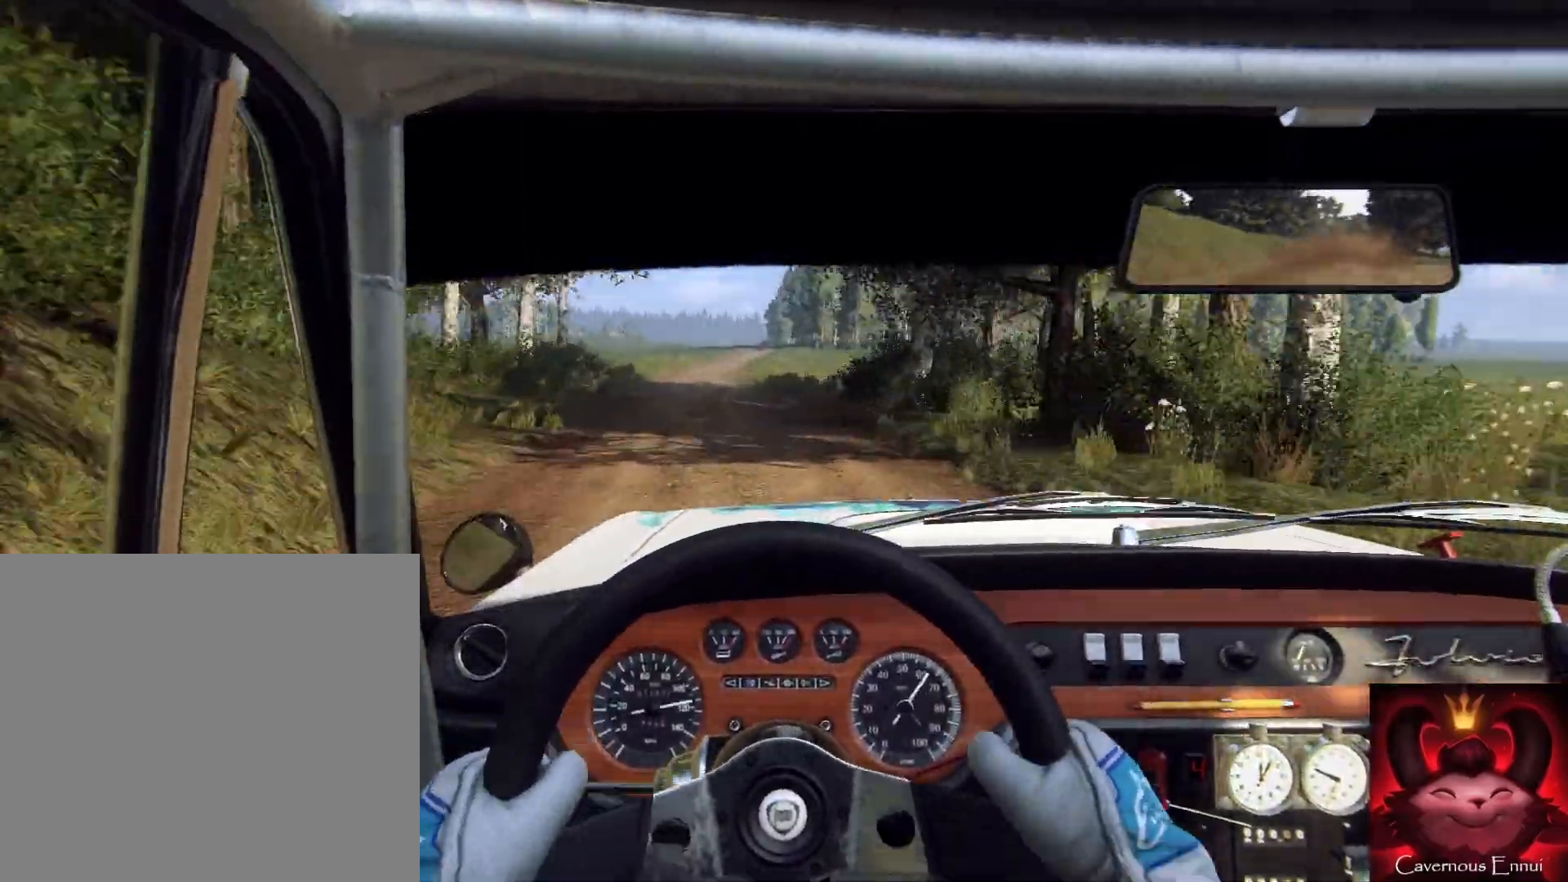
{"buttons": [], "left_stick": "right", "right_stick": "center", "events": [[133, "left_stick", "center"], [433, "left_stick", "right"]]}
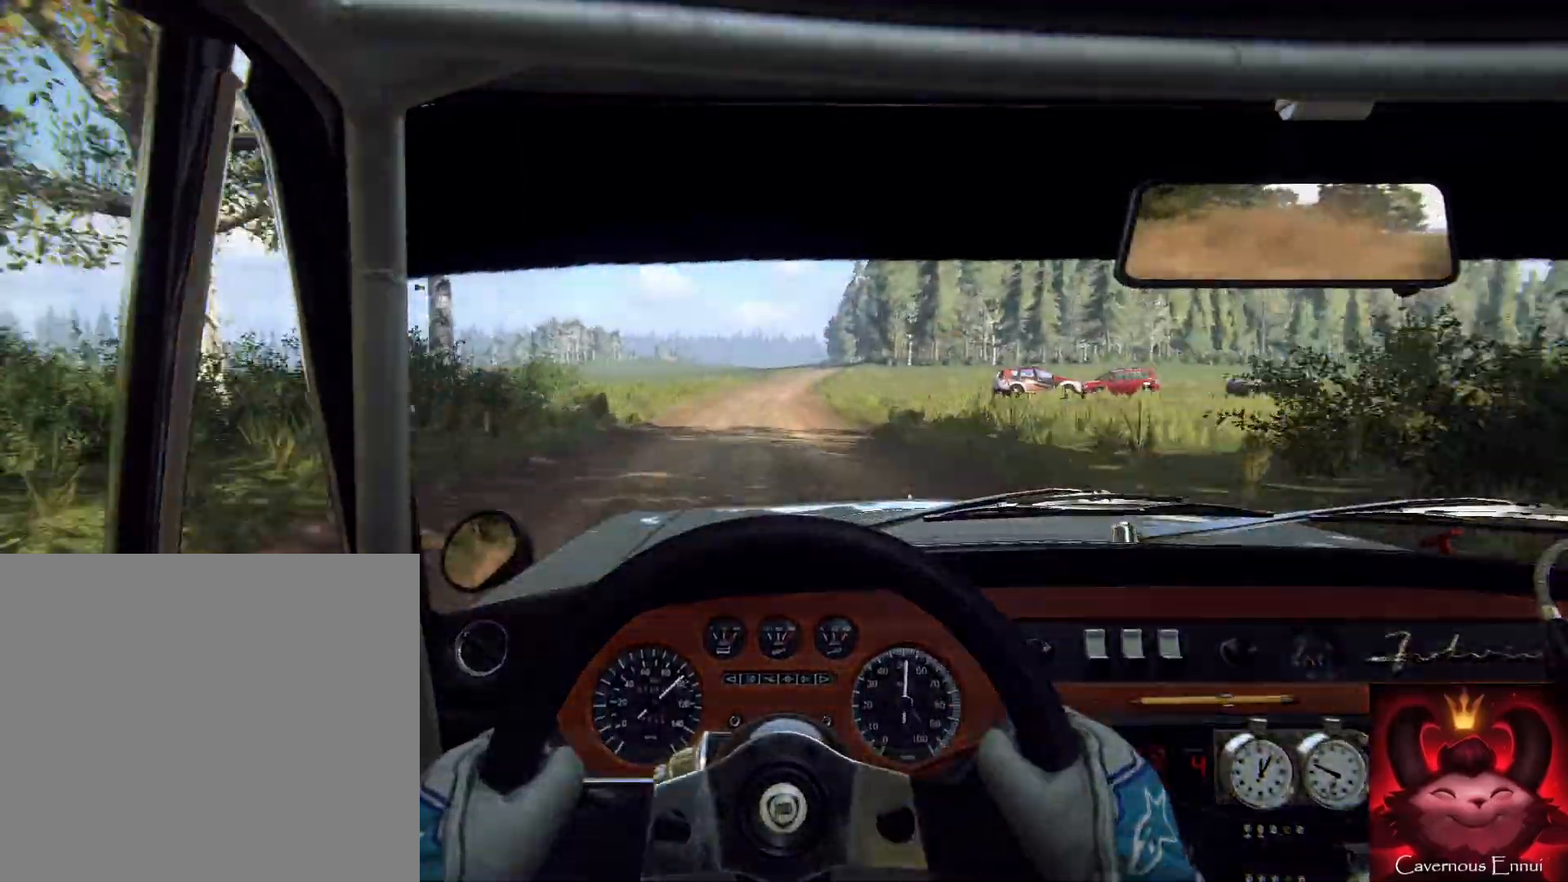
{"buttons": [], "left_stick": "right", "right_stick": "center", "events": [[133, "left_stick", "center"], [500, "left_stick", "right"]]}
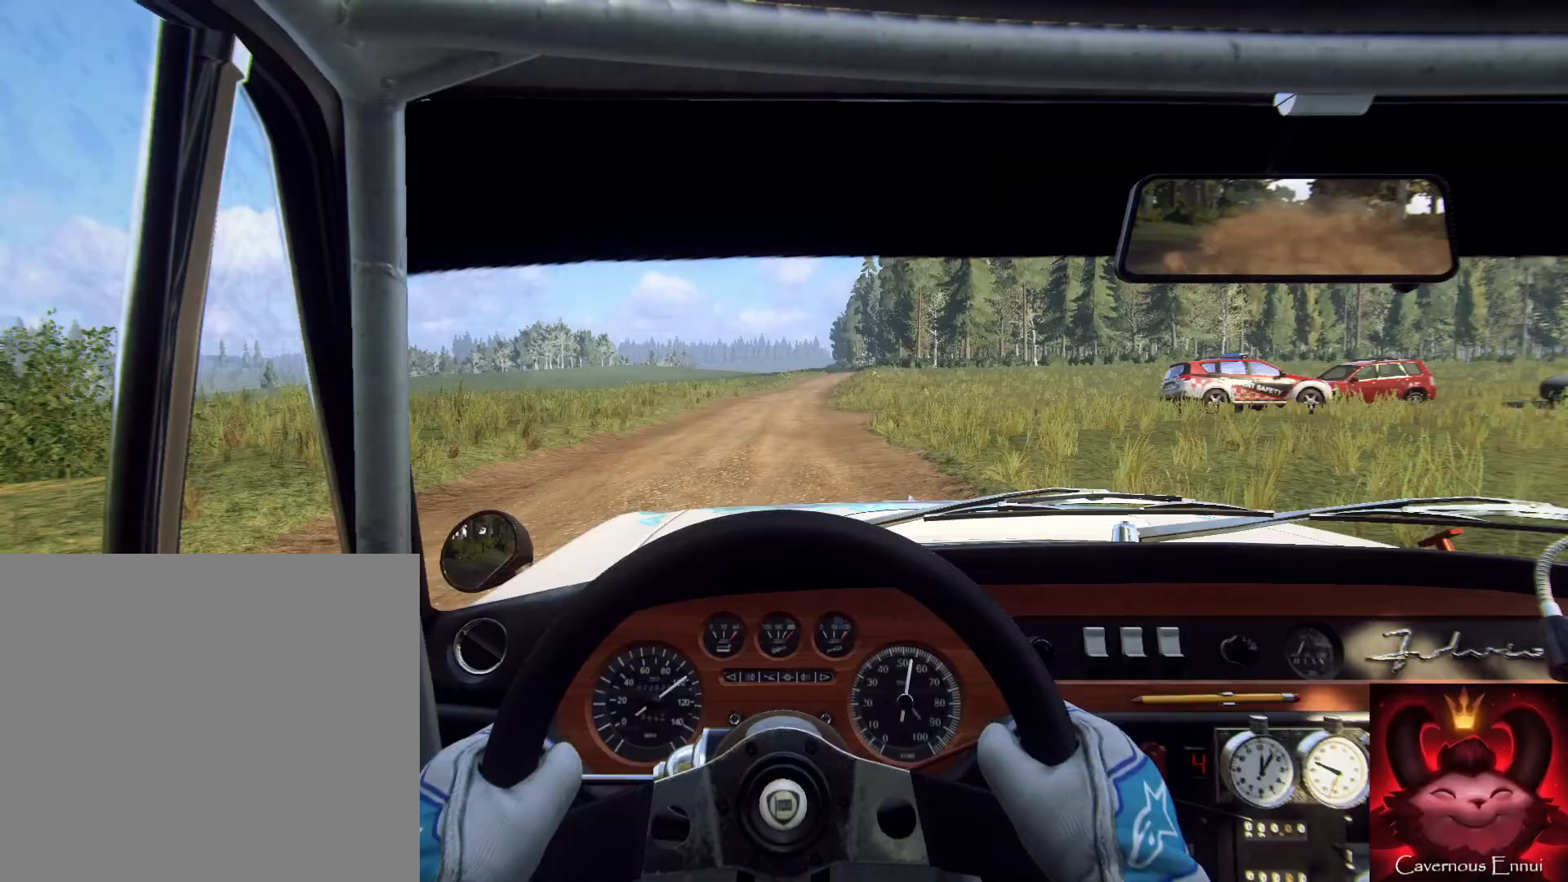
{"buttons": [], "left_stick": "center", "right_stick": "center", "events": [[233, "left_stick", "center"], [400, "left_stick", "right"], [500, "left_stick", "center"]]}
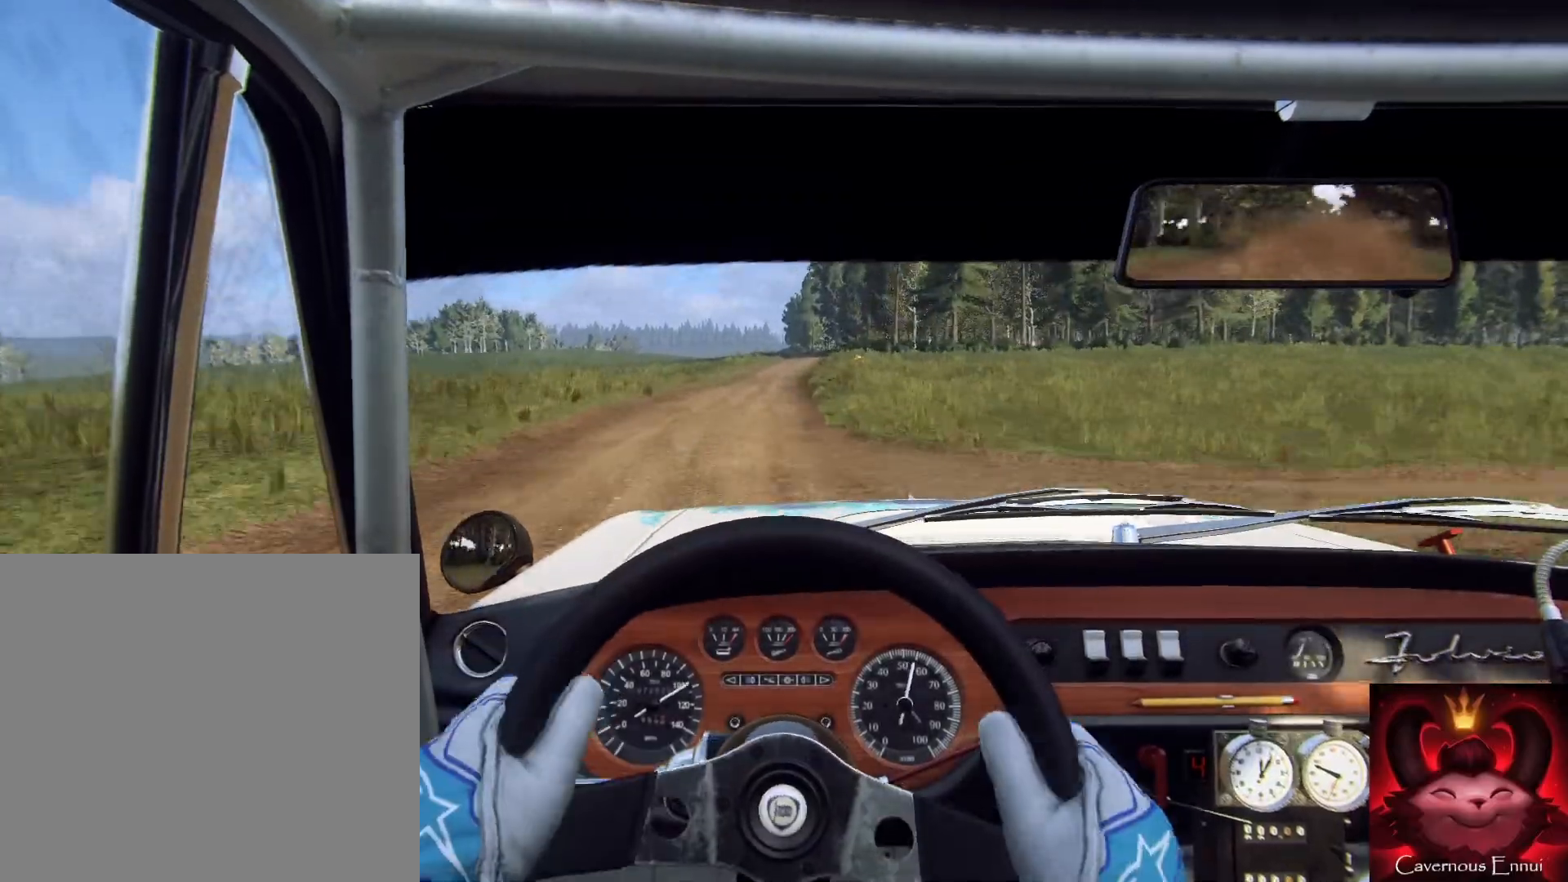
{"buttons": [], "left_stick": "center", "right_stick": "center", "events": [[267, "left_stick", "right"], [367, "left_stick", "center"]]}
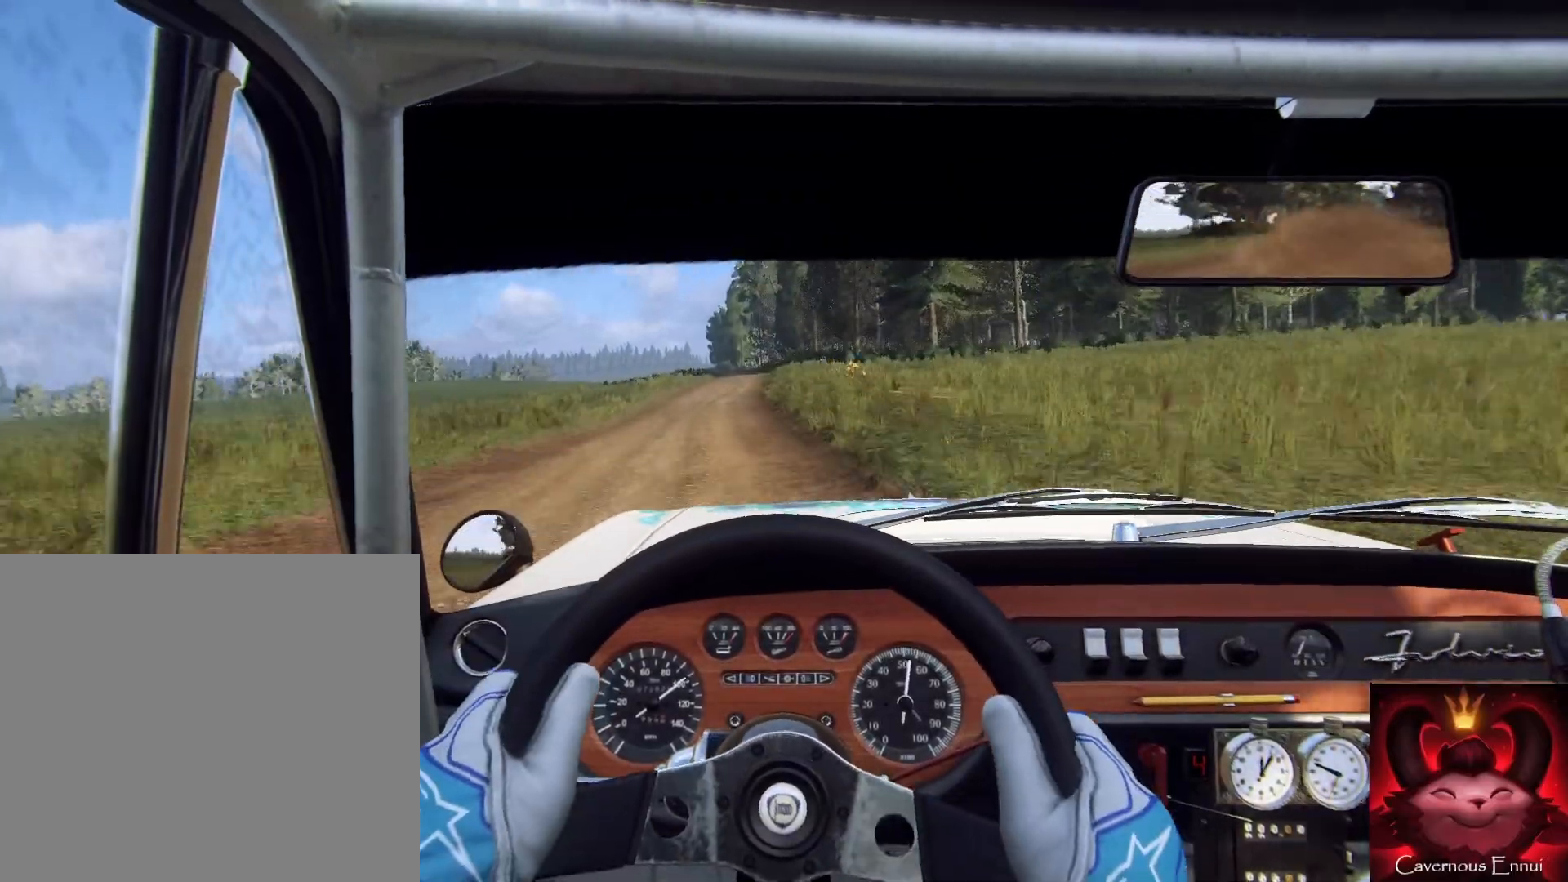
{"buttons": [], "left_stick": "center", "right_stick": "center", "events": [[233, "left_stick", "left"], [367, "left_stick", "center"]]}
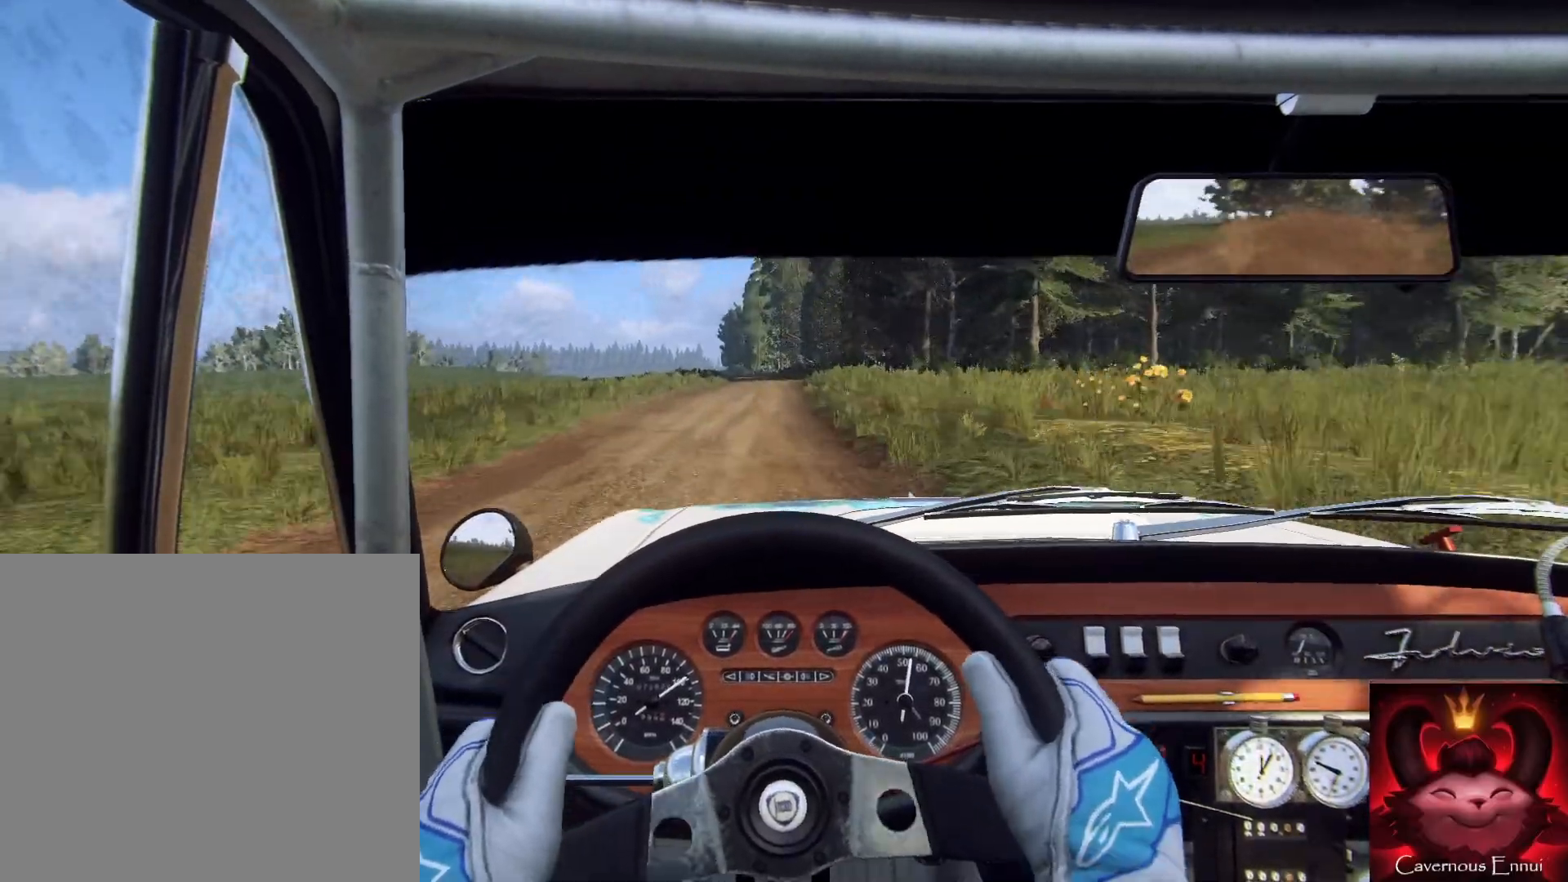
{"buttons": [], "left_stick": "center", "right_stick": "center", "events": [[33, "left_stick", "right"], [233, "left_stick", "center"]]}
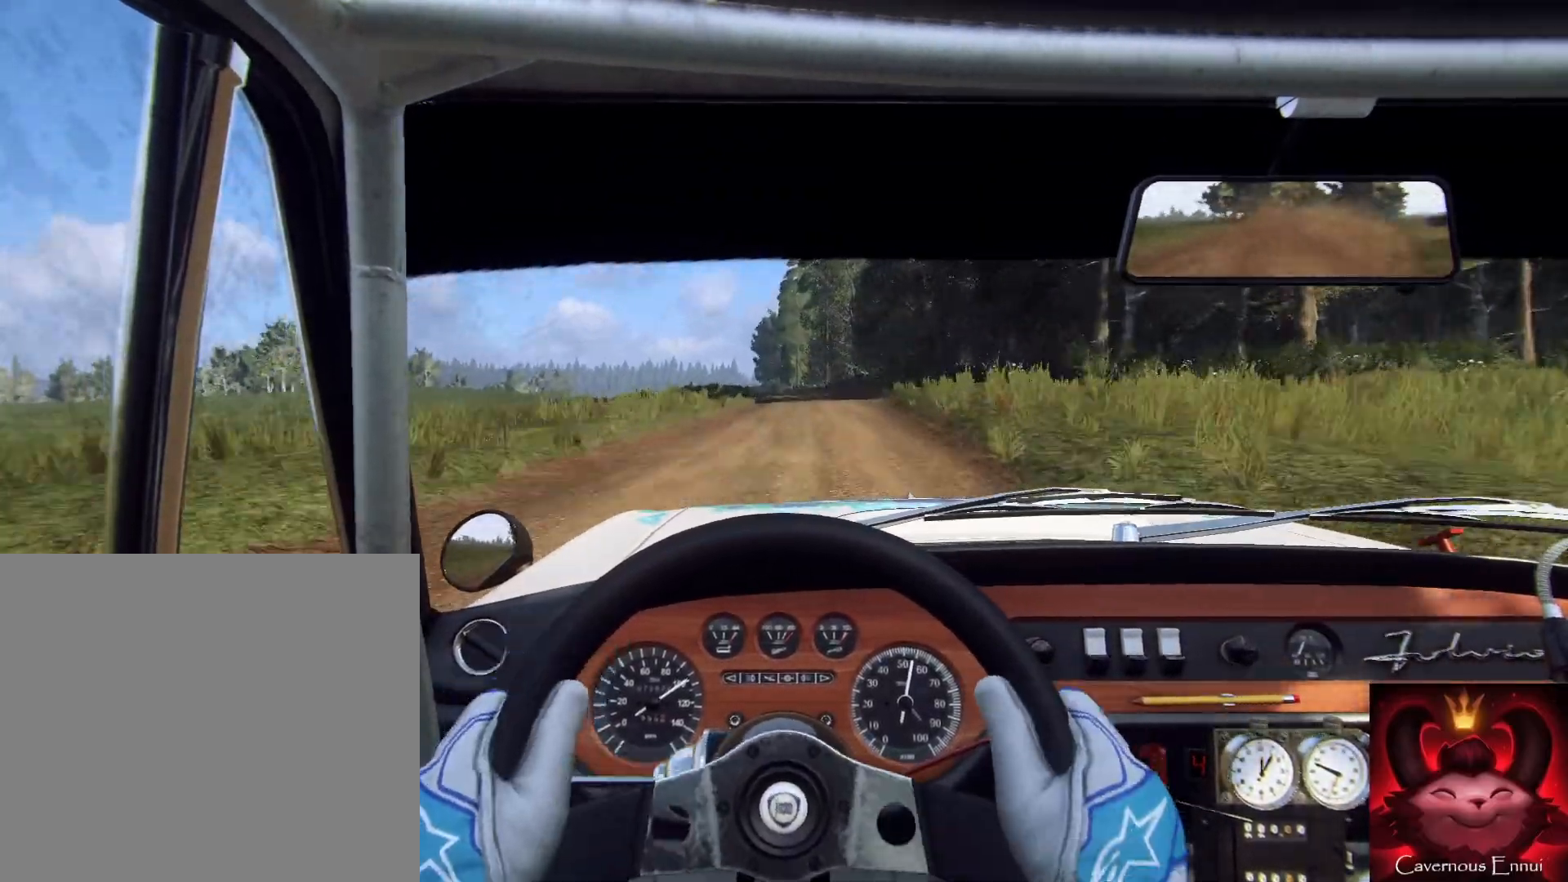
{"buttons": [], "left_stick": "left", "right_stick": "center", "events": [[33, "left_stick", "right"], [100, "left_stick", "left"], [167, "left_stick", "center"], [233, "left_stick", "left"]]}
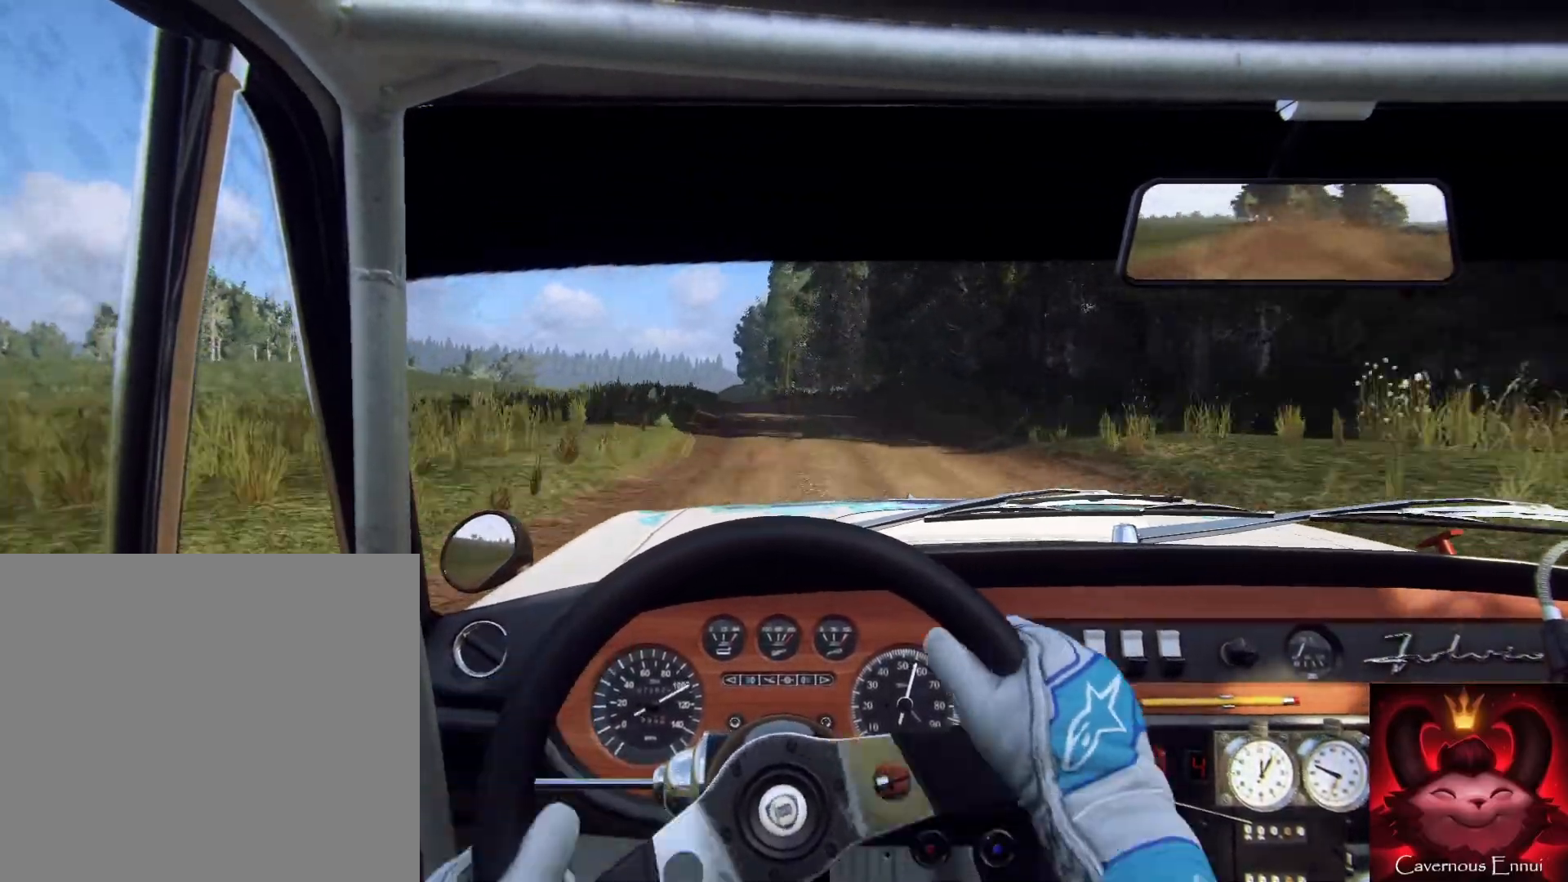
{"buttons": [], "left_stick": "left", "right_stick": "center", "events": [[100, "left_stick", "center"], [167, "L2", "down"], [233, "left_stick", "left"], [300, "L2", "up"], [333, "left_stick", "center"], [467, "left_stick", "left"]]}
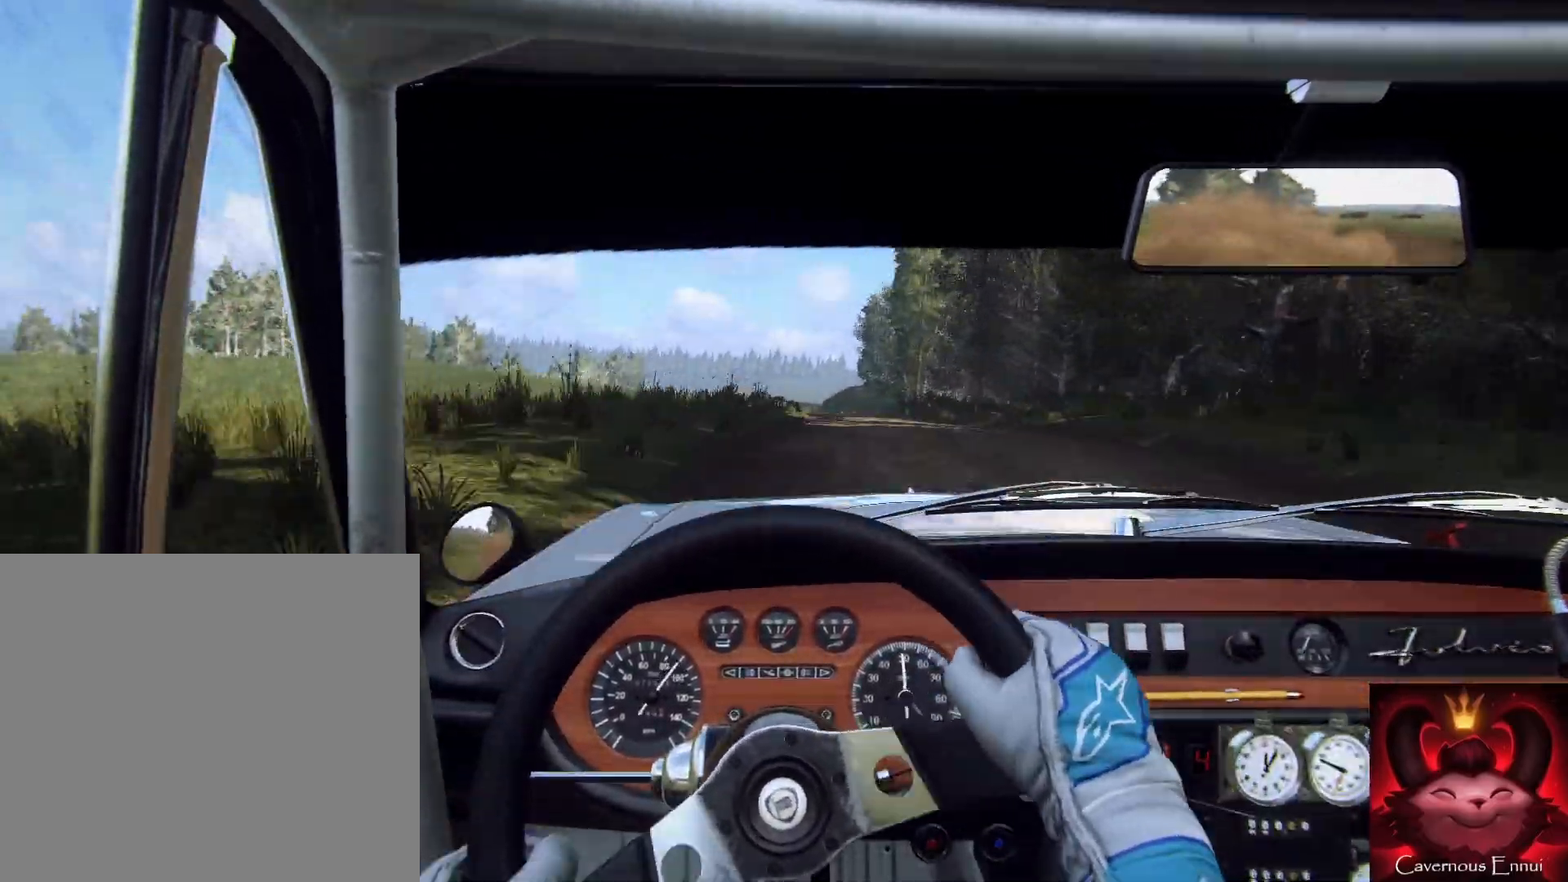
{"buttons": [], "left_stick": "center", "right_stick": "center", "events": [[200, "left_stick", "center"]]}
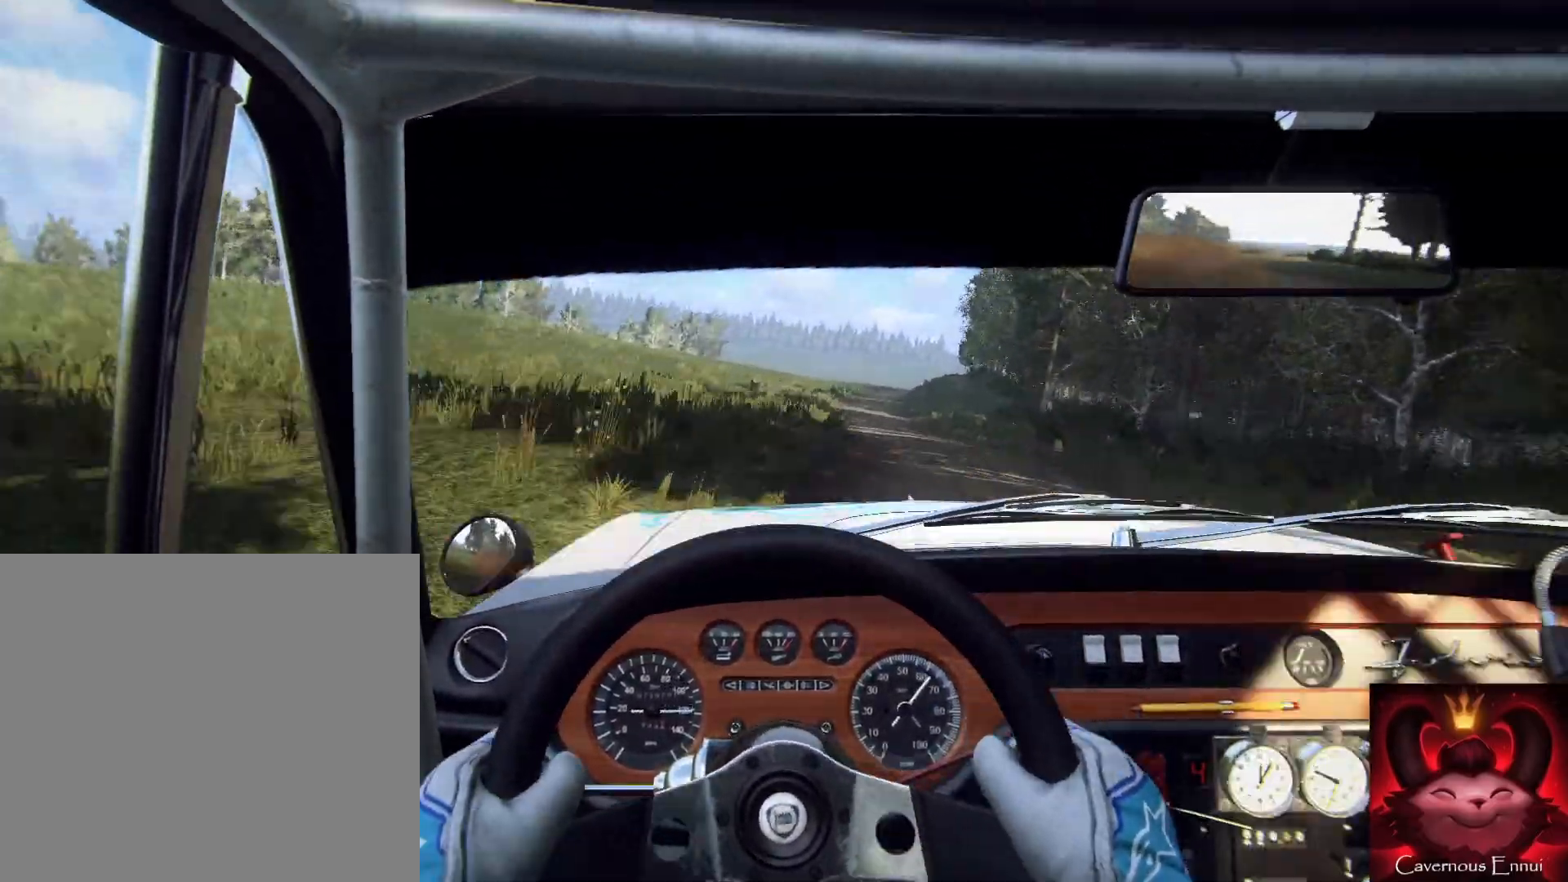
{"buttons": [], "left_stick": "down-left", "right_stick": "center", "events": [[67, "left_stick", "left"], [100, "L2", "down"], [167, "left_stick", "center"], [200, "L2", "up"], [467, "left_stick", "down-left"]]}
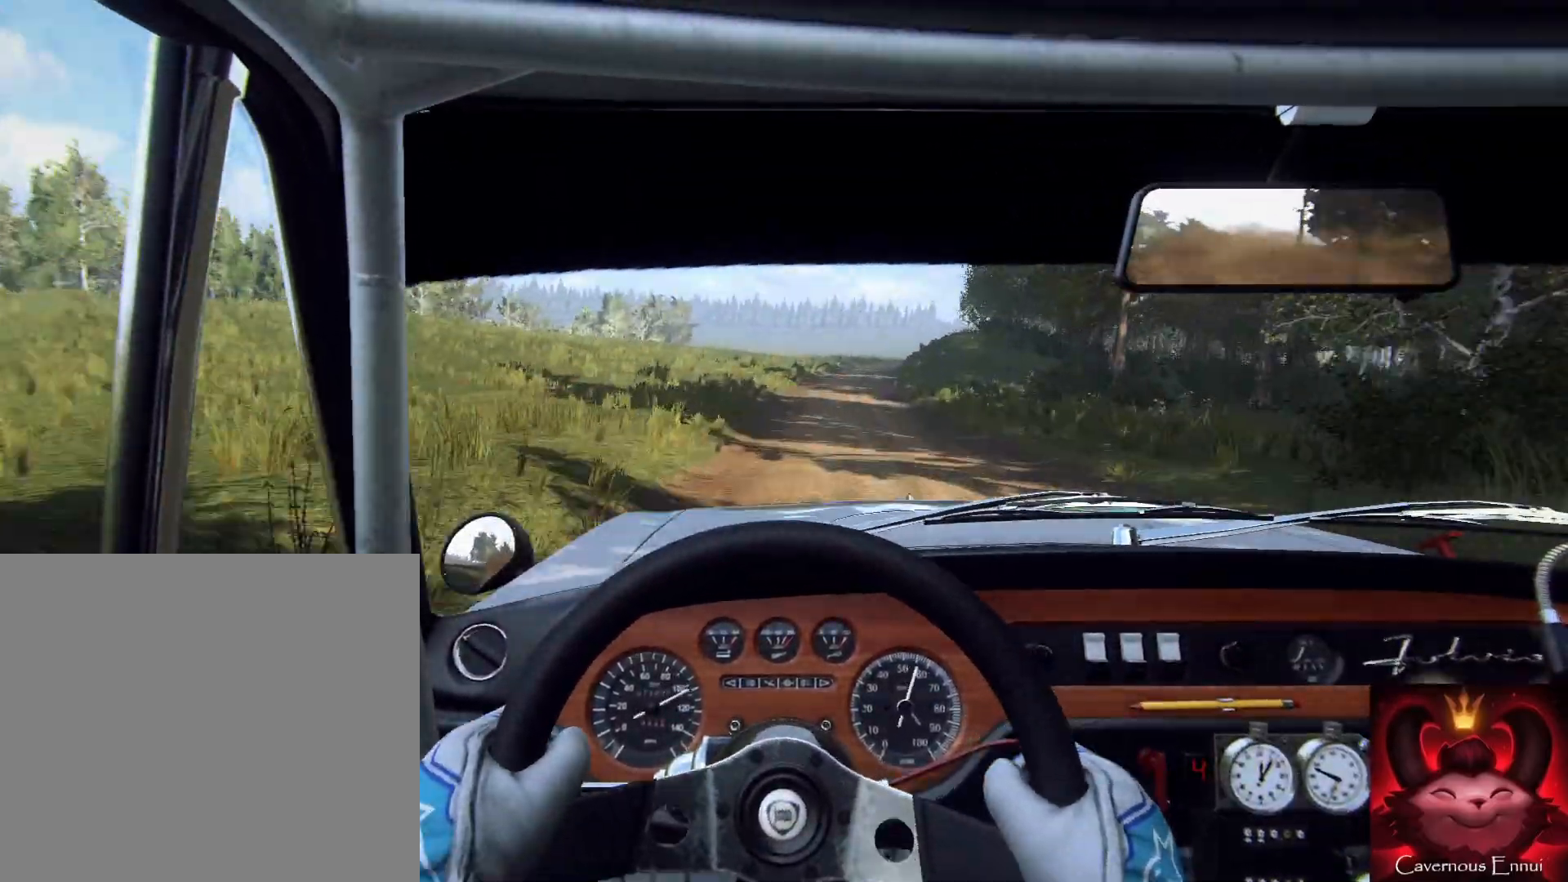
{"buttons": ["L2"], "left_stick": "center", "right_stick": "center", "events": [[133, "left_stick", "up-right"], [200, "left_stick", "center"], [433, "L2", "down"]]}
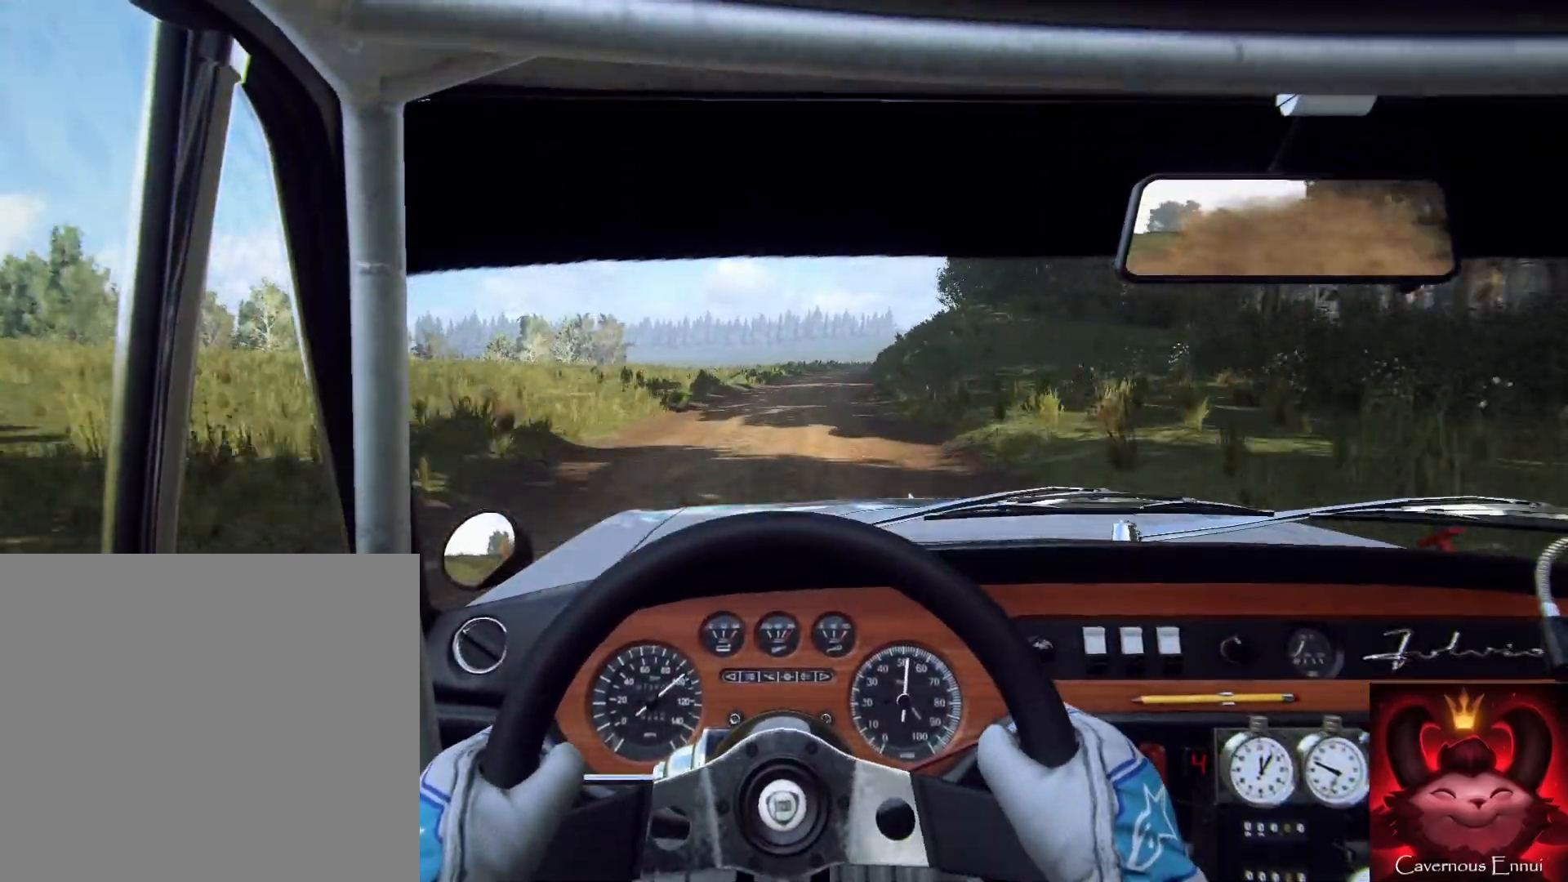
{"buttons": [], "left_stick": "center", "right_stick": "center", "events": [[33, "left_stick", "right"], [133, "L2", "up"], [333, "left_stick", "left"], [400, "left_stick", "center"]]}
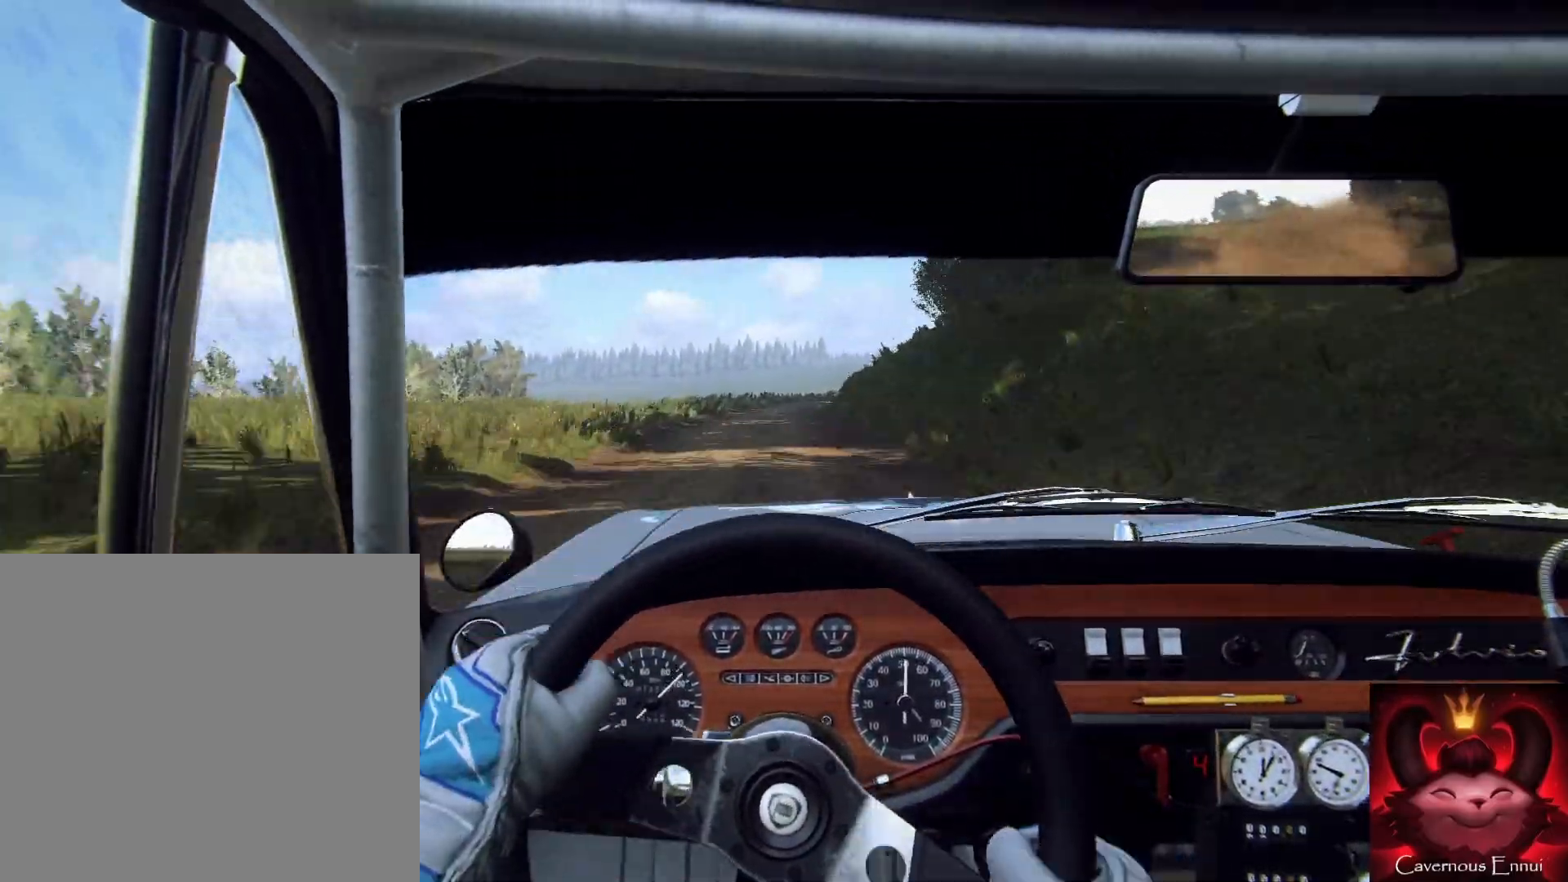
{"buttons": [], "left_stick": "right", "right_stick": "center", "events": [[233, "L2", "down"], [233, "left_stick", "right"], [500, "L2", "up"]]}
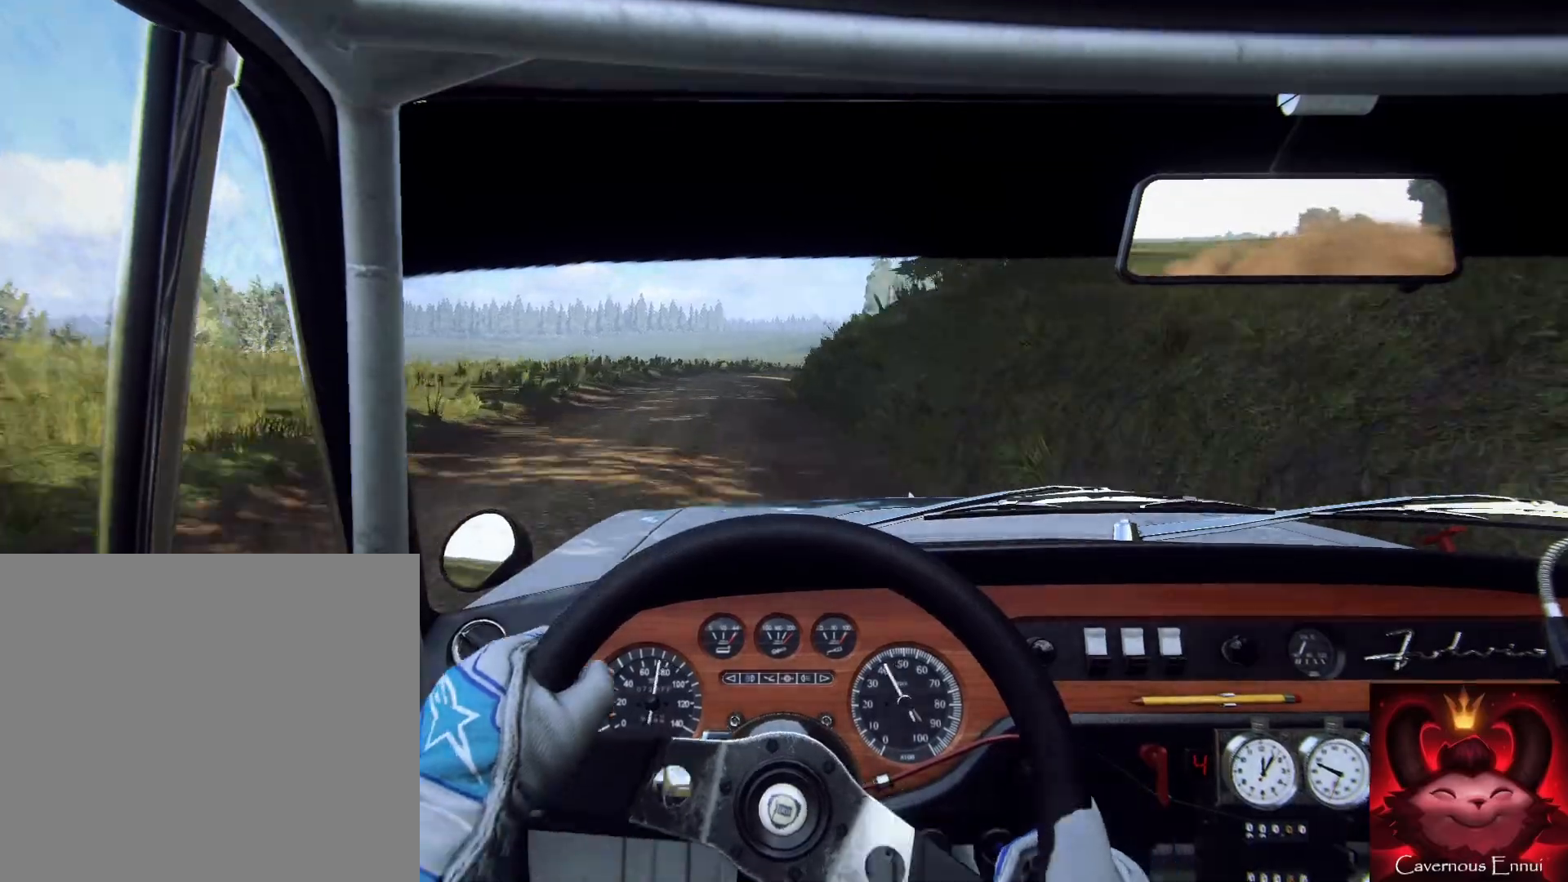
{"buttons": [], "left_stick": "right", "right_stick": "center", "events": [[67, "L2", "down"], [233, "L2", "up"], [267, "left_stick", "center"], [400, "left_stick", "right"], [433, "L2", "down"], [500, "L2", "up"]]}
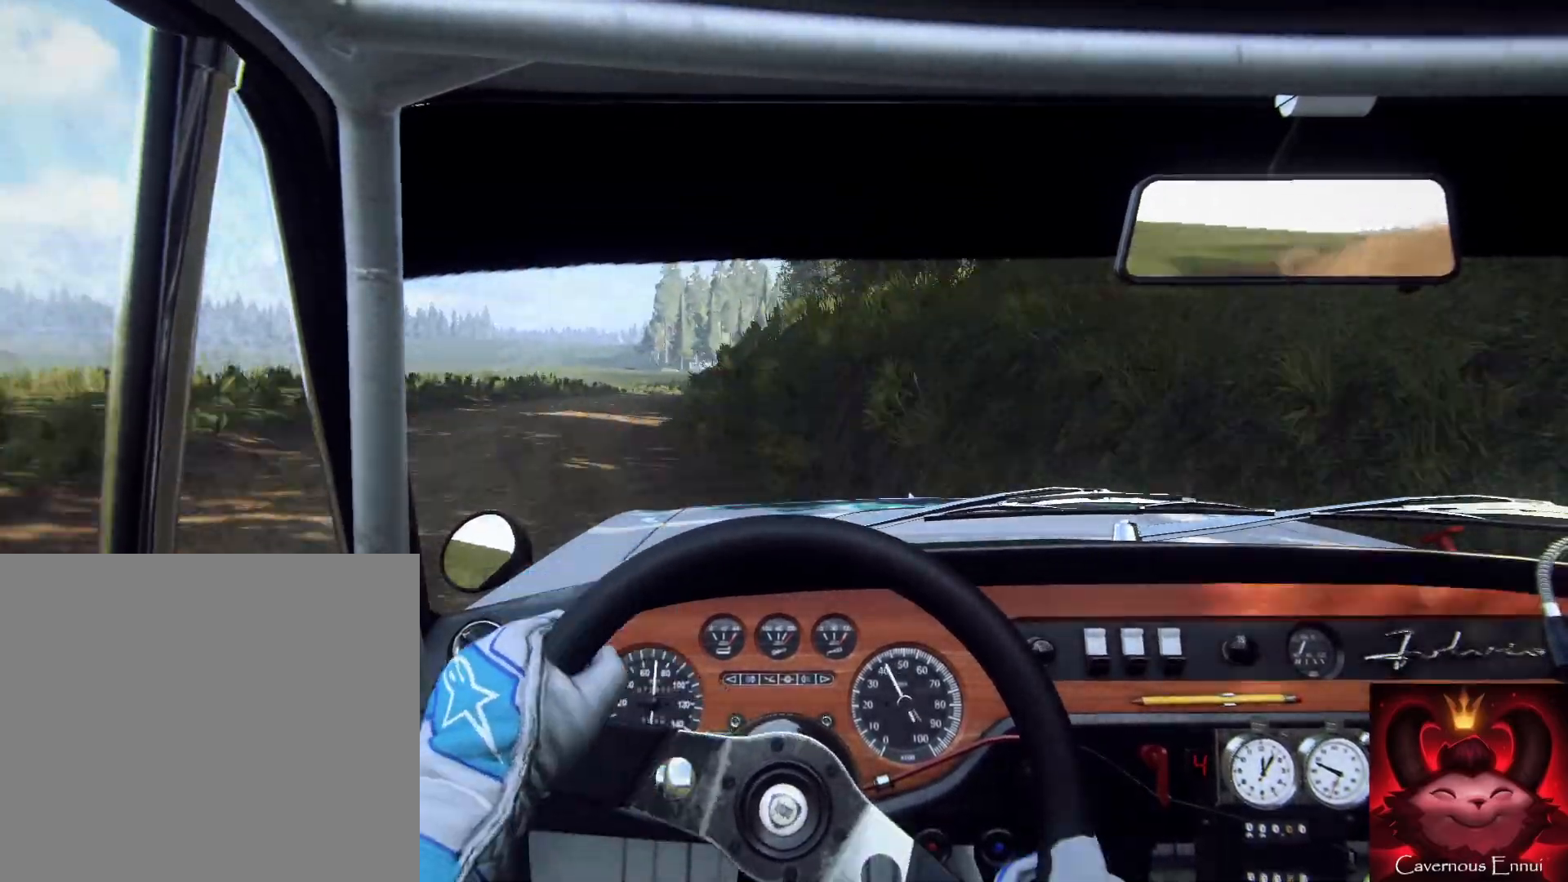
{"buttons": [], "left_stick": "center", "right_stick": "center", "events": [[100, "left_stick", "center"], [233, "left_stick", "down-left"], [367, "left_stick", "center"]]}
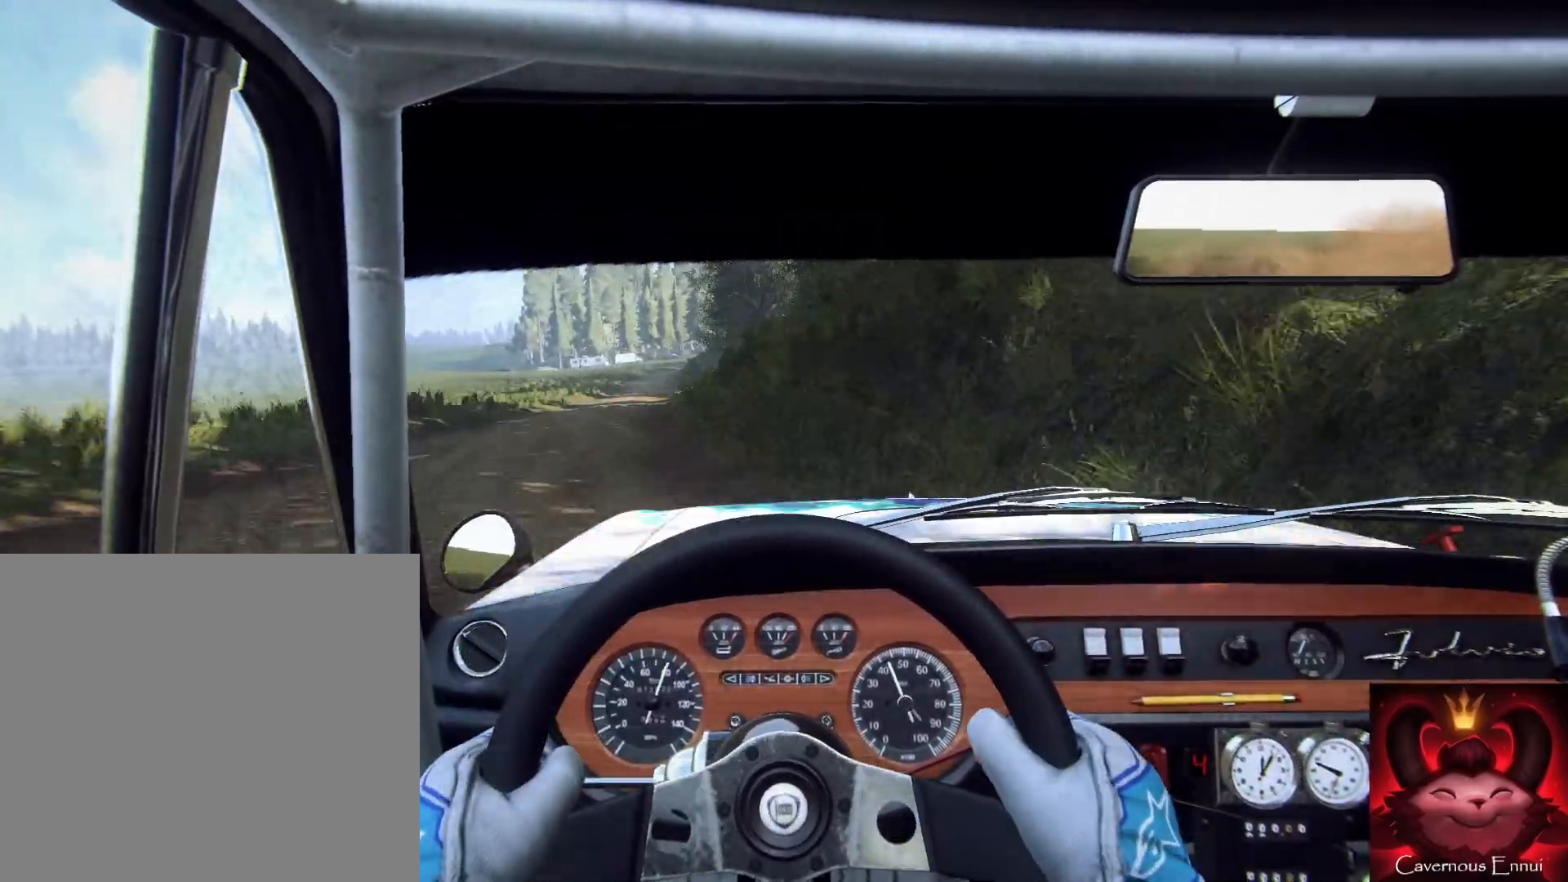
{"buttons": [], "left_stick": "right", "right_stick": "center", "events": [[67, "left_stick", "right"], [300, "left_stick", "center"], [500, "left_stick", "right"]]}
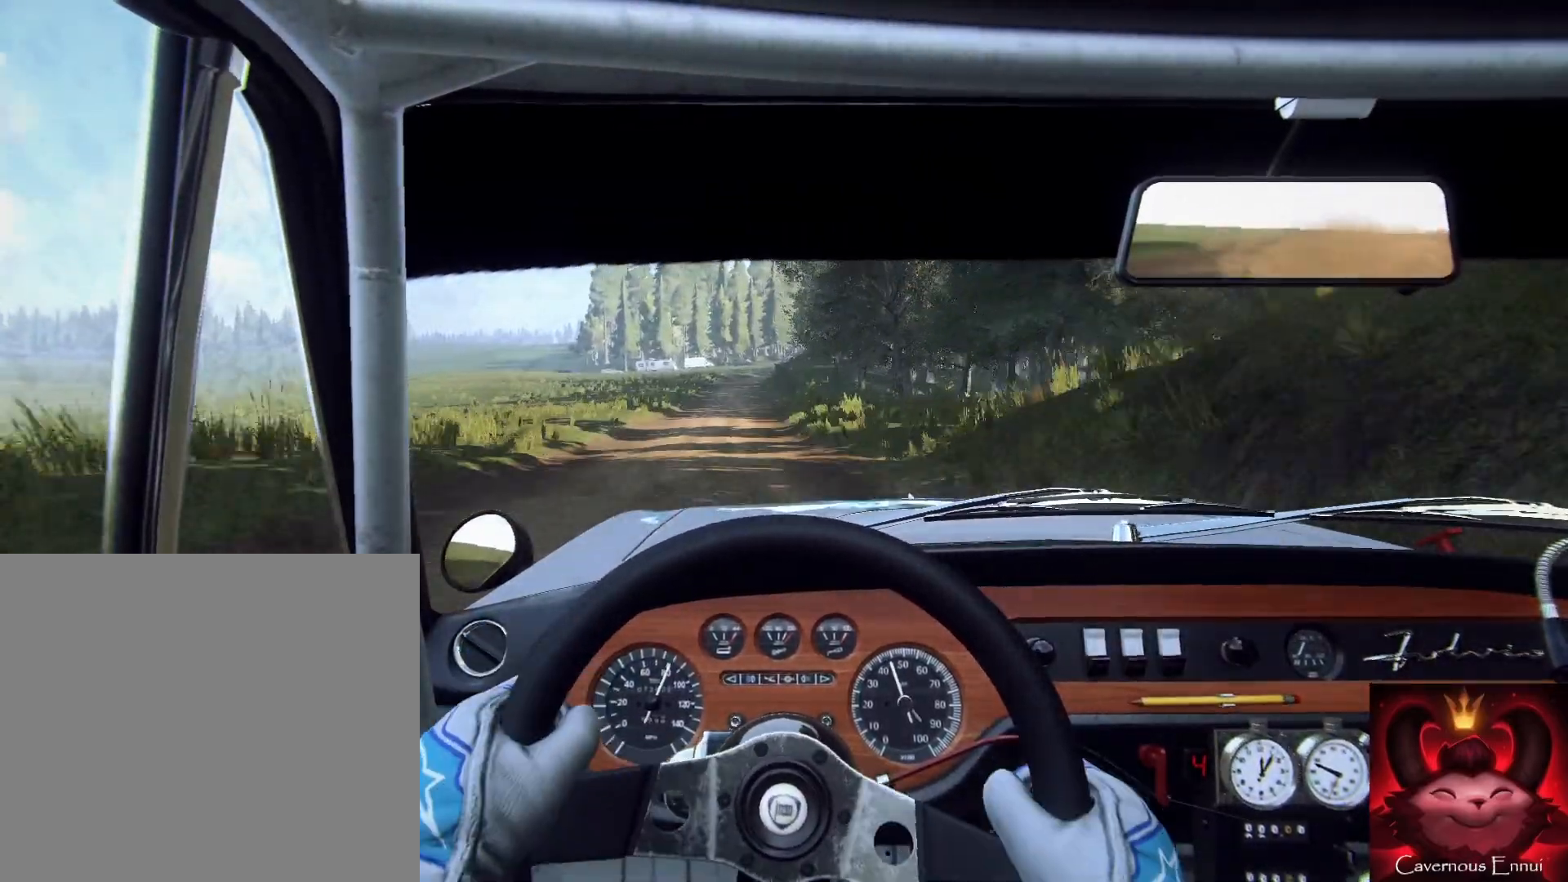
{"buttons": [], "left_stick": "center", "right_stick": "center", "events": [[200, "left_stick", "center"], [300, "left_stick", "right"], [433, "left_stick", "center"]]}
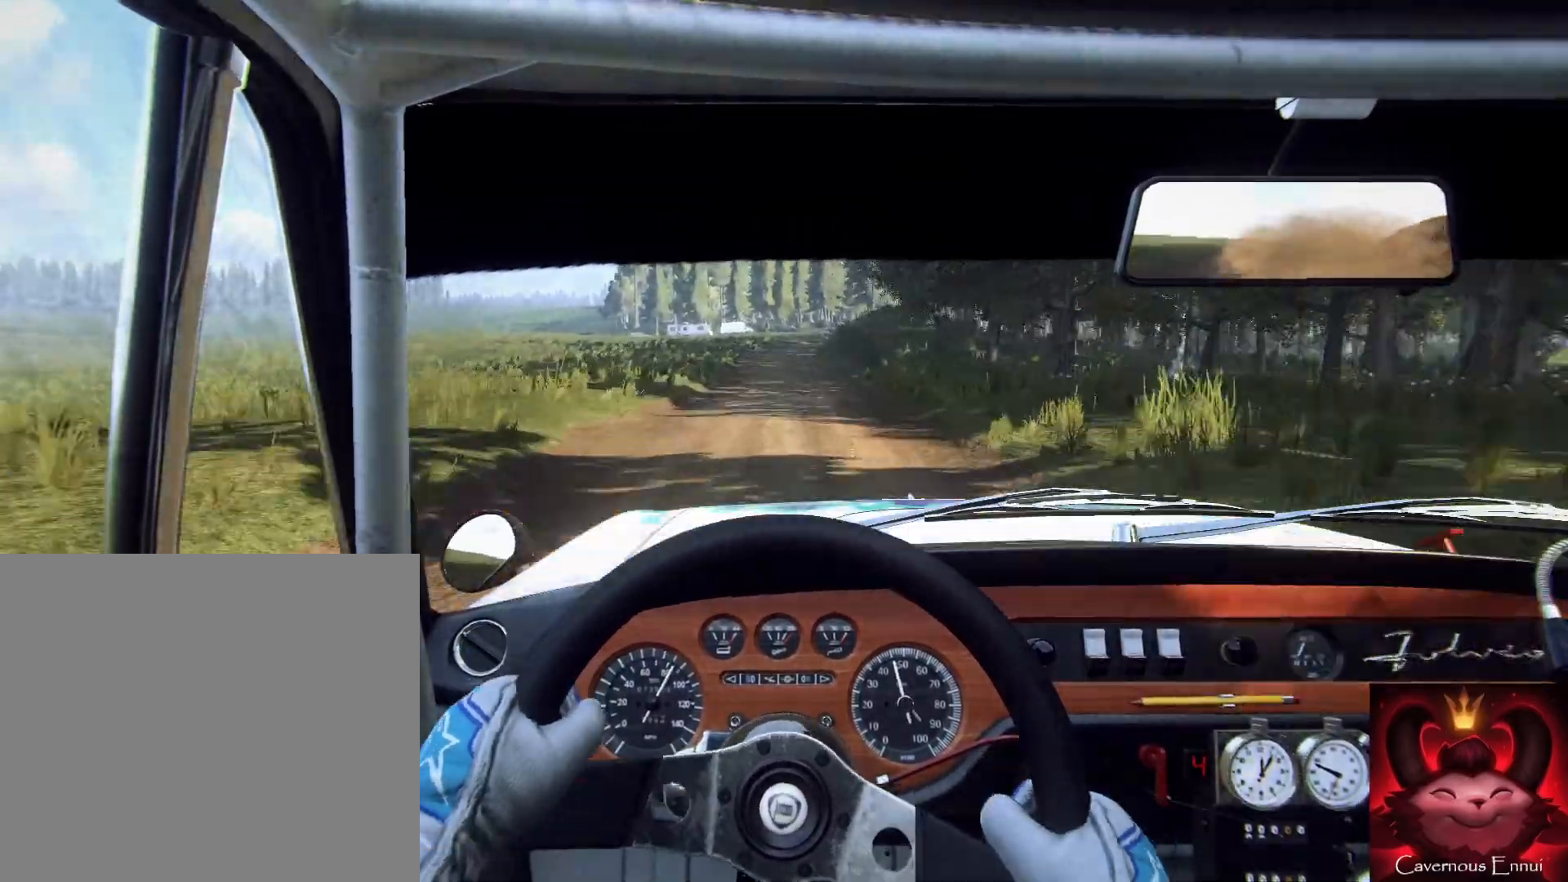
{"buttons": [], "left_stick": "right", "right_stick": "center", "events": [[400, "left_stick", "right"]]}
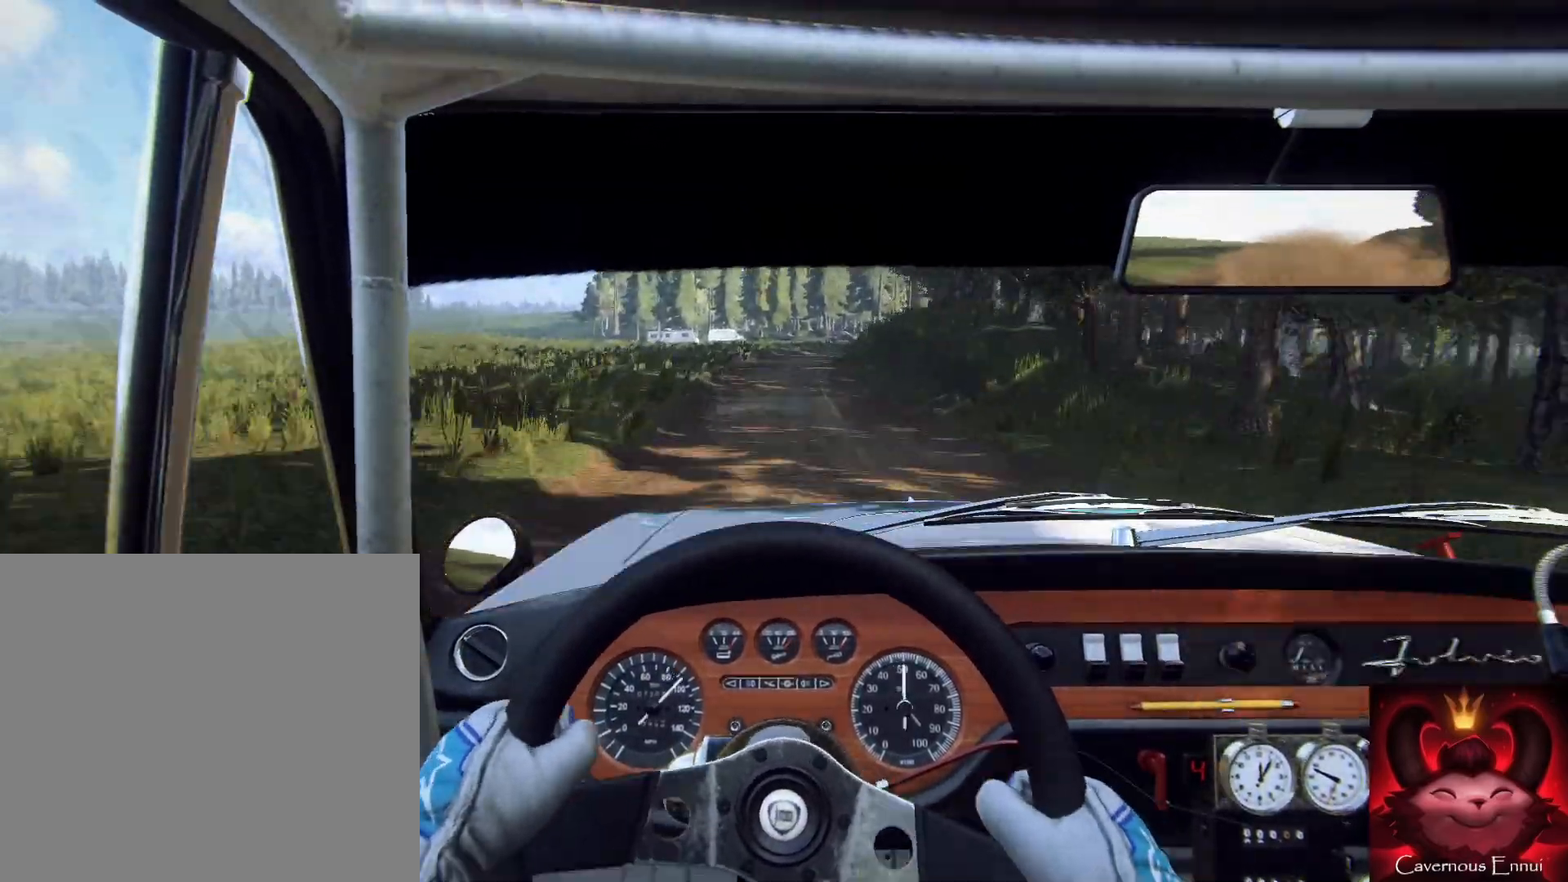
{"buttons": [], "left_stick": "right", "right_stick": "center", "events": [[33, "left_stick", "center"], [233, "left_stick", "right"]]}
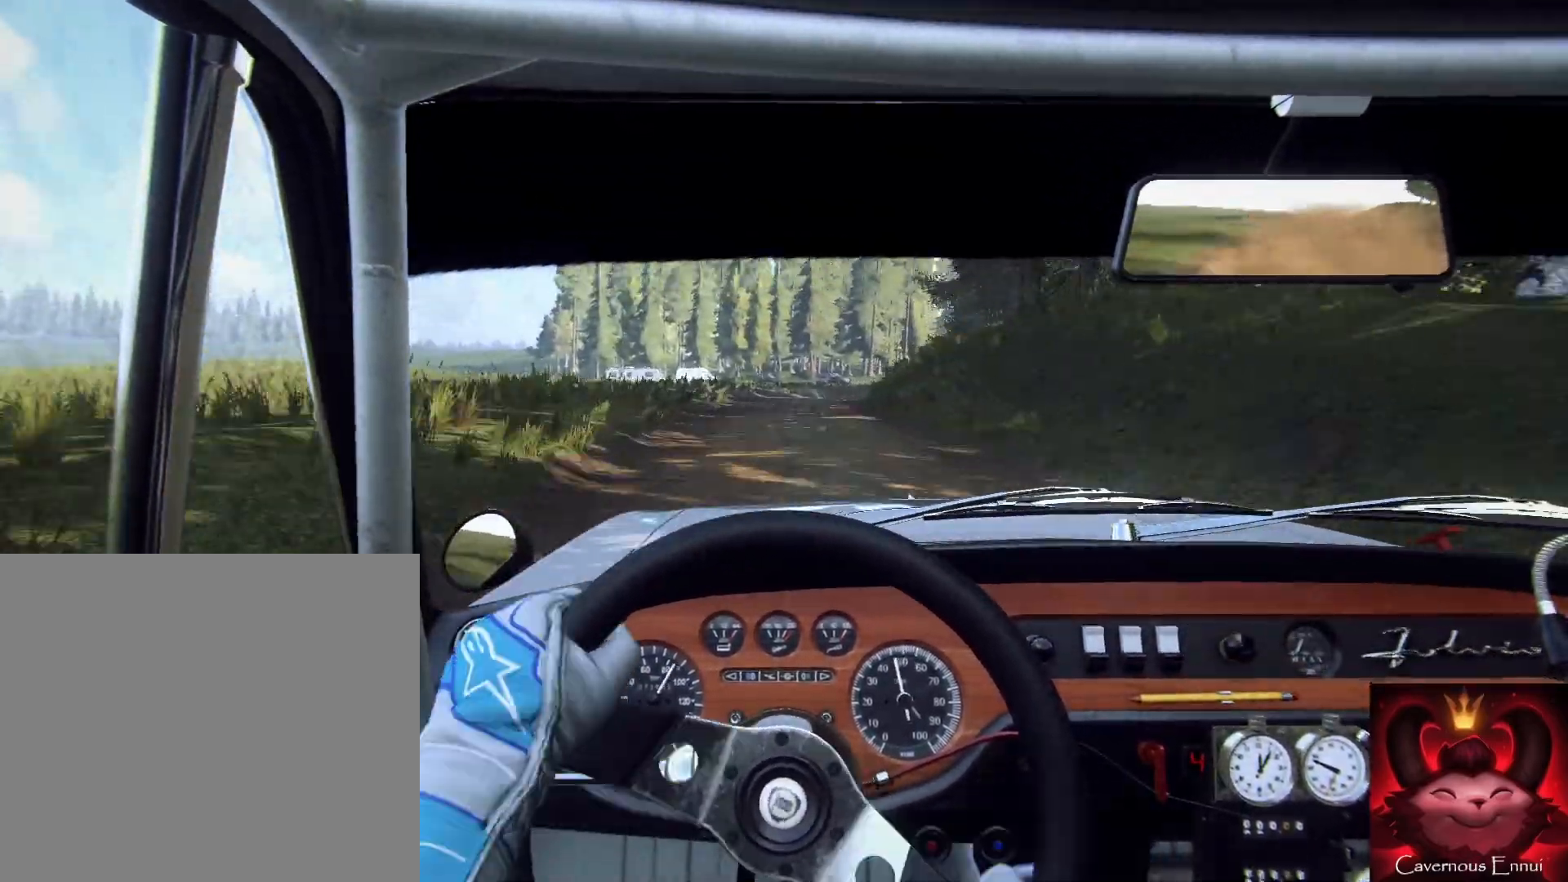
{"buttons": [], "left_stick": "center", "right_stick": "center", "events": [[33, "left_stick", "center"], [200, "left_stick", "right"], [300, "L2", "down"], [367, "L2", "up"], [400, "left_stick", "center"]]}